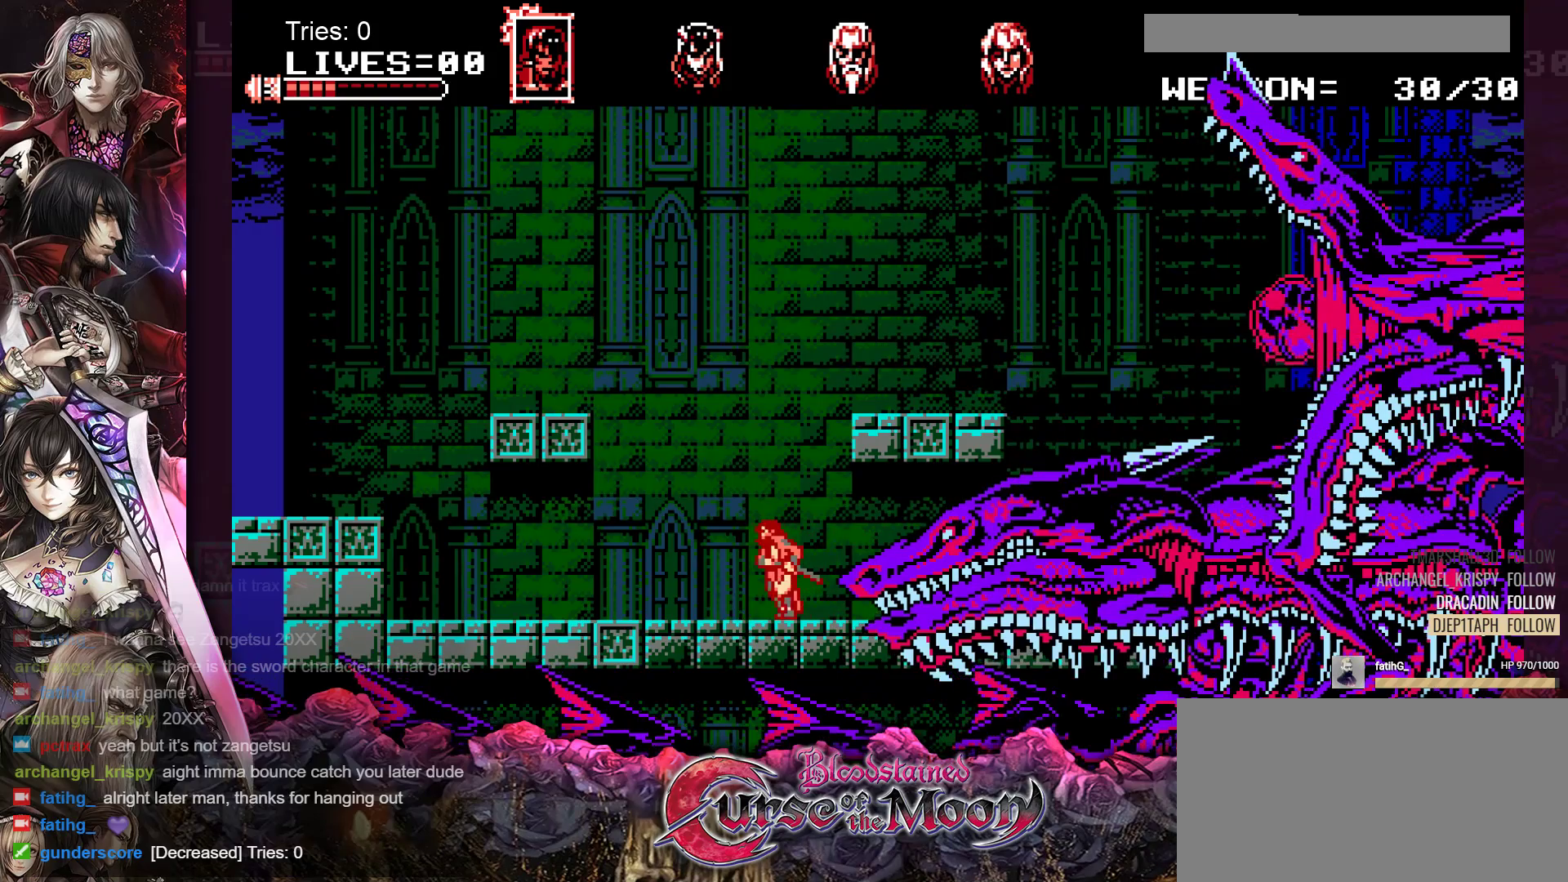
Gameplay with a controller (Nintendo layout); each line is a JSON object with the inputs held at the frame after it. "events" lists button and stick changes between this image and that frame as [ms after this image, input, new state], when the widget could be followed in between. Not read: L3 R3.
{"buttons": ["Y", "DPAD_RIGHT"], "events": [[150, "DPAD_LEFT", "up"], [233, "DPAD_RIGHT", "down"], [433, "Y", "down"]]}
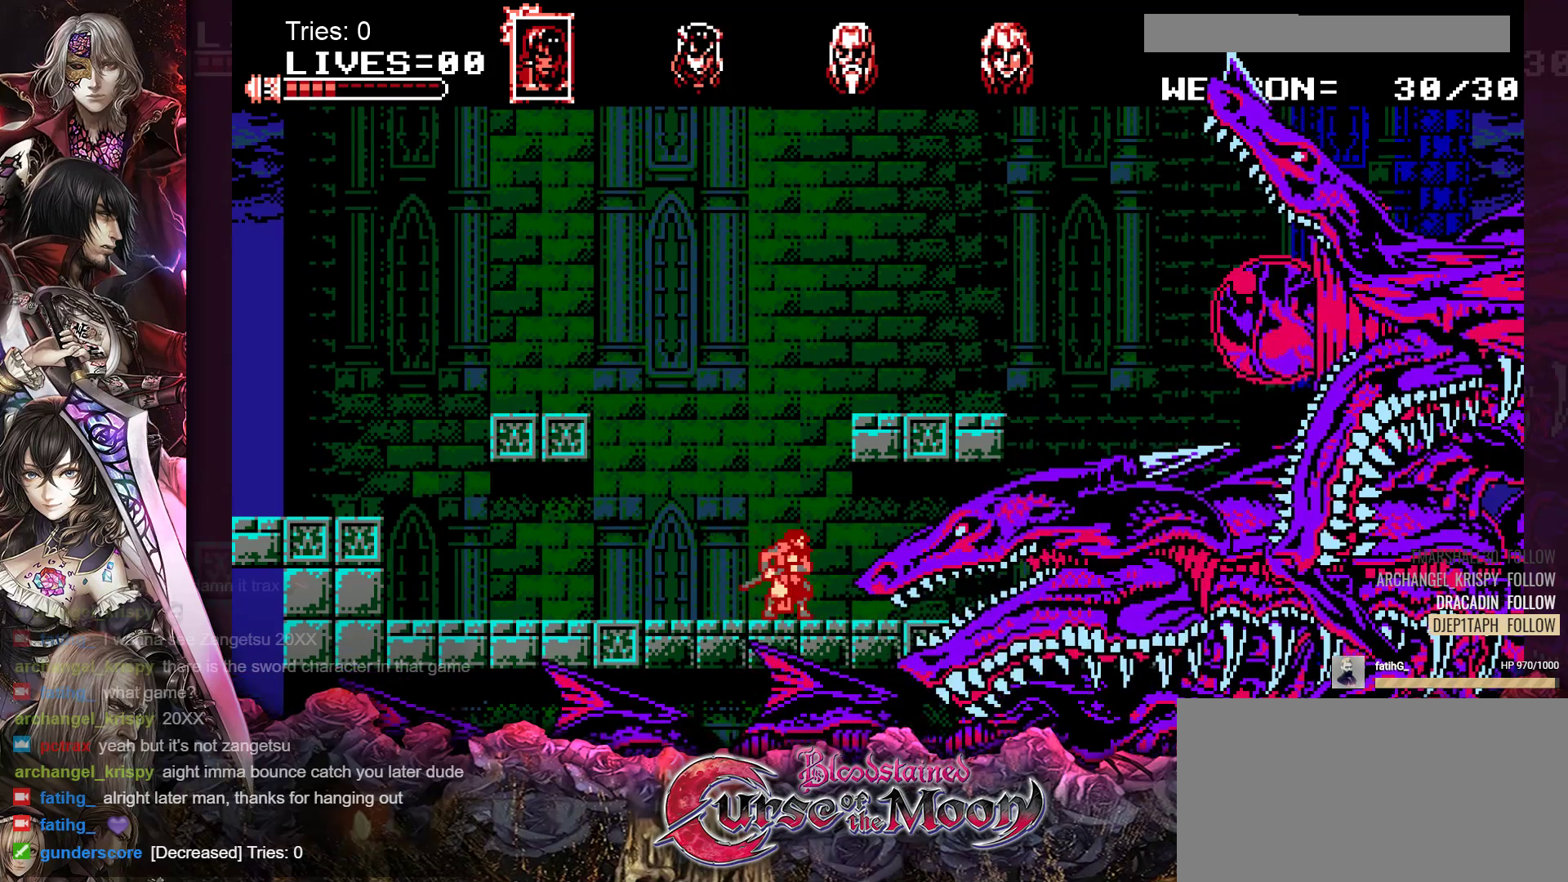
{"buttons": ["Y", "DPAD_RIGHT"], "events": [[117, "Y", "up"], [450, "Y", "down"]]}
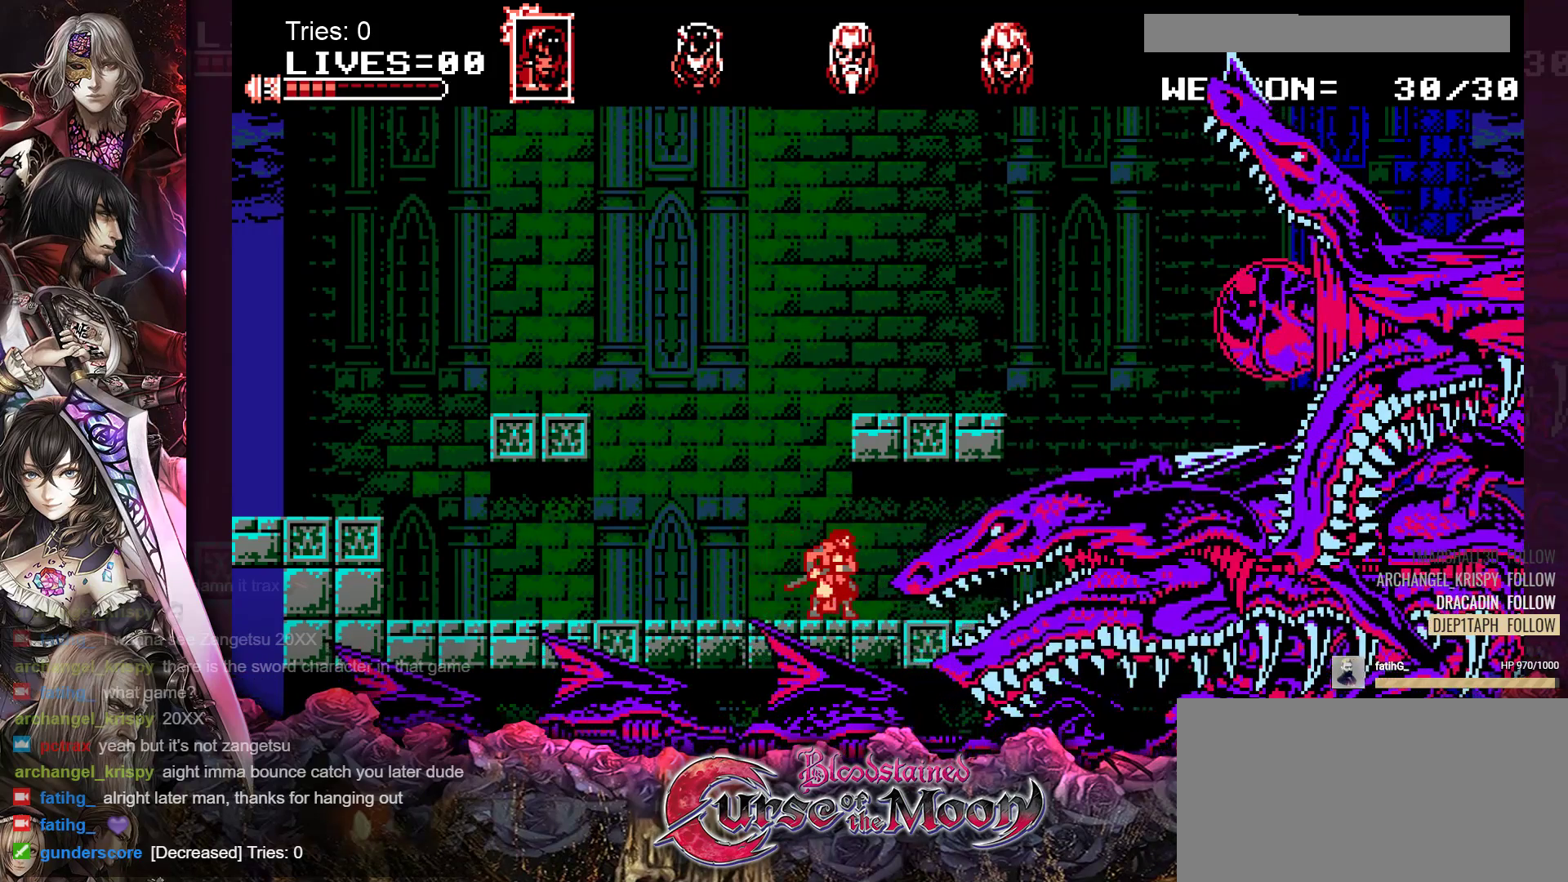
{"buttons": ["Y", "DPAD_RIGHT"], "events": [[117, "Y", "up"], [433, "Y", "down"]]}
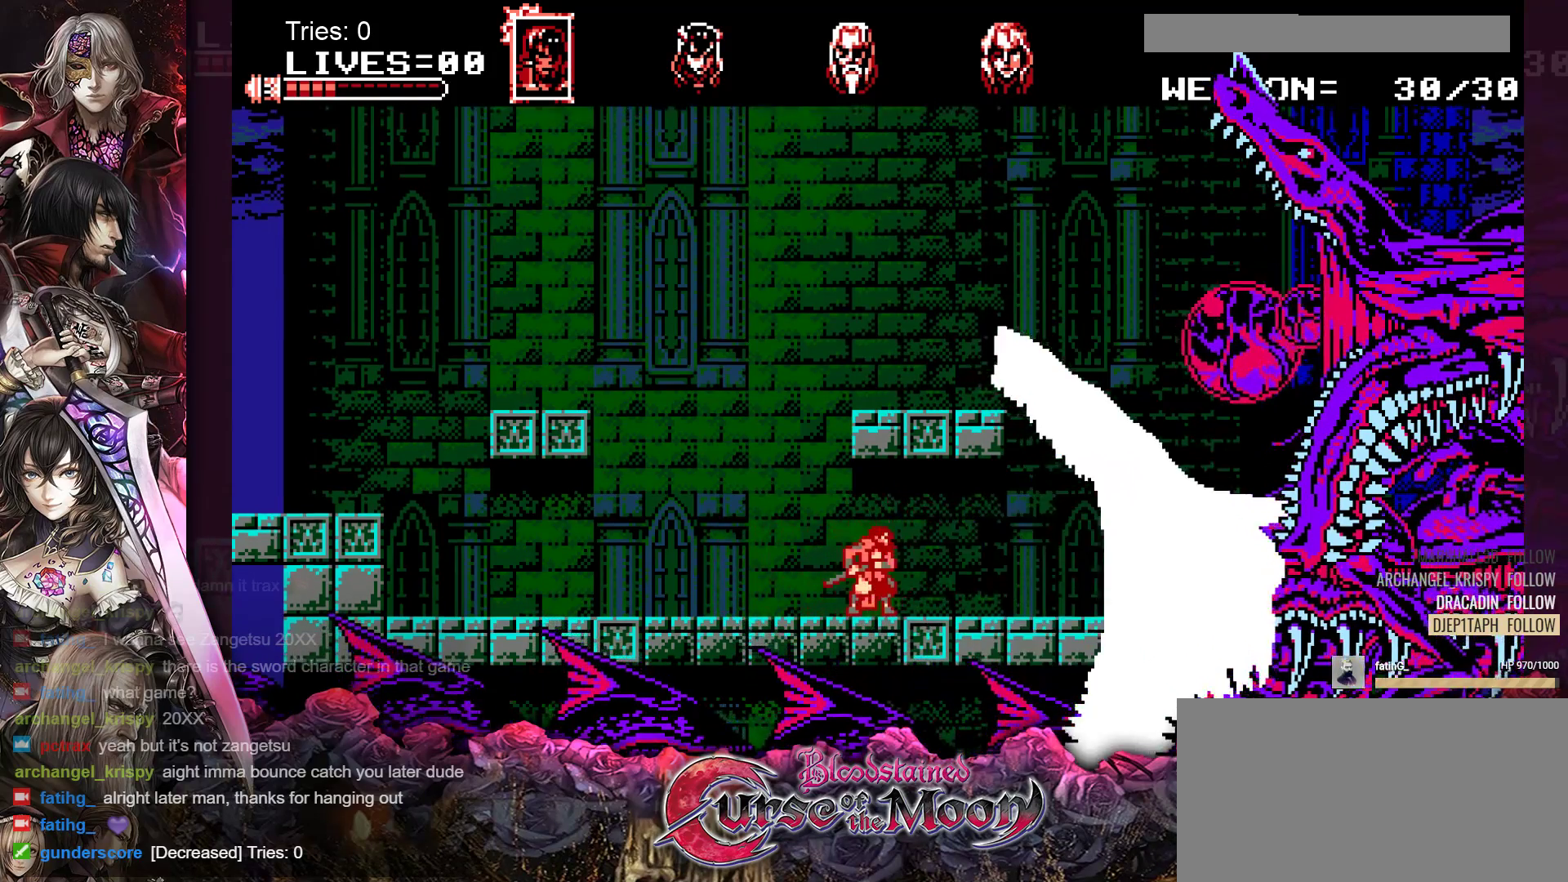
{"buttons": ["DPAD_LEFT"], "events": [[83, "DPAD_RIGHT", "up"], [83, "Y", "up"], [200, "DPAD_LEFT", "down"]]}
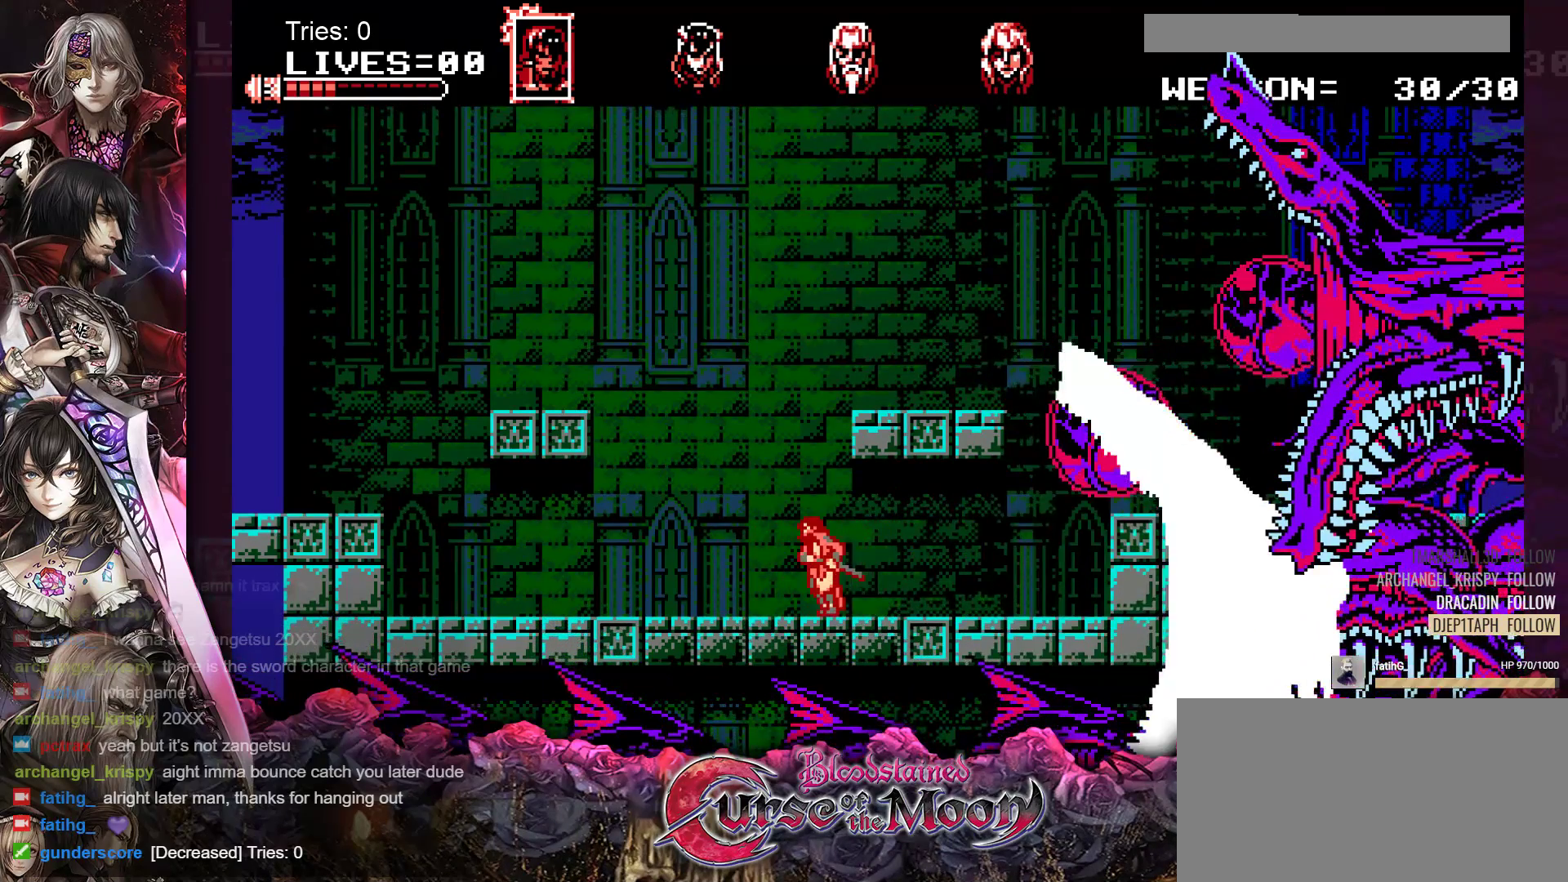
{"buttons": ["DPAD_LEFT"], "events": []}
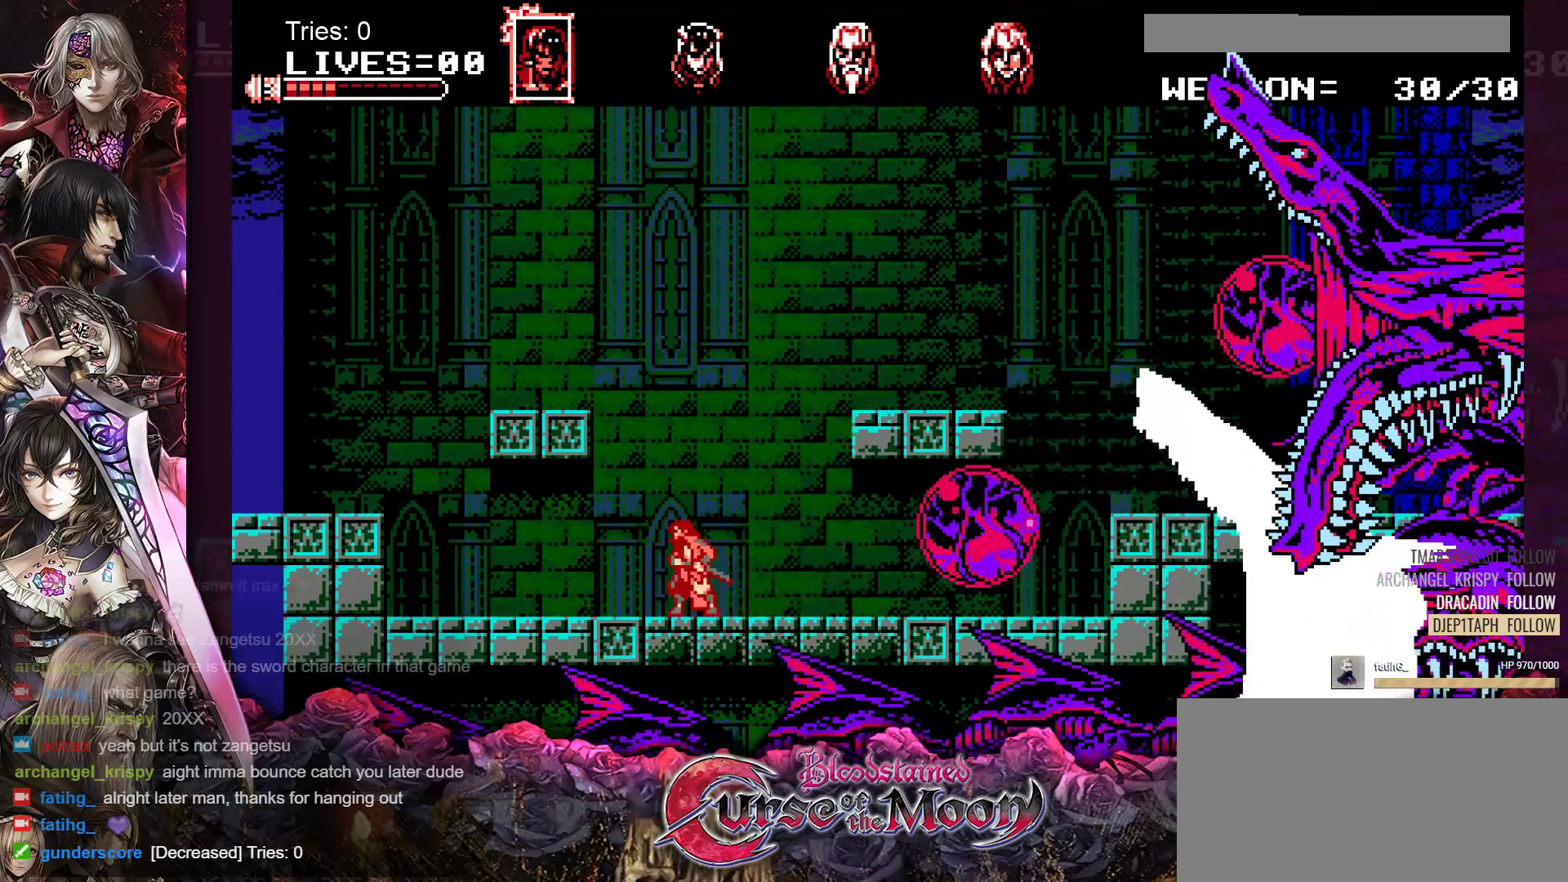
{"buttons": ["DPAD_LEFT"], "events": []}
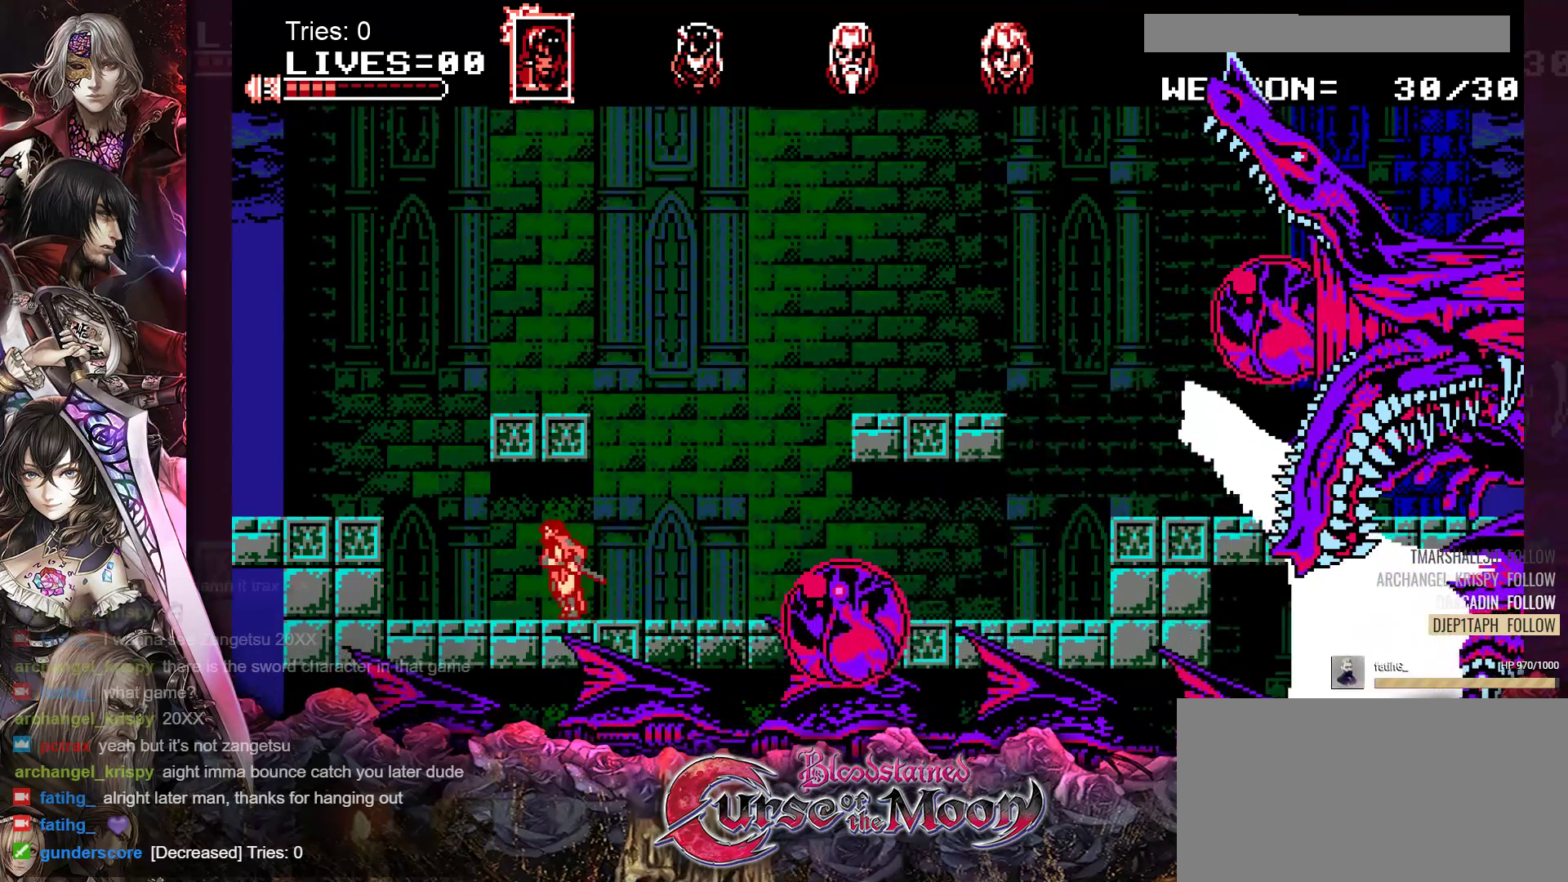
{"buttons": ["B", "DPAD_LEFT"], "events": [[317, "B", "down"]]}
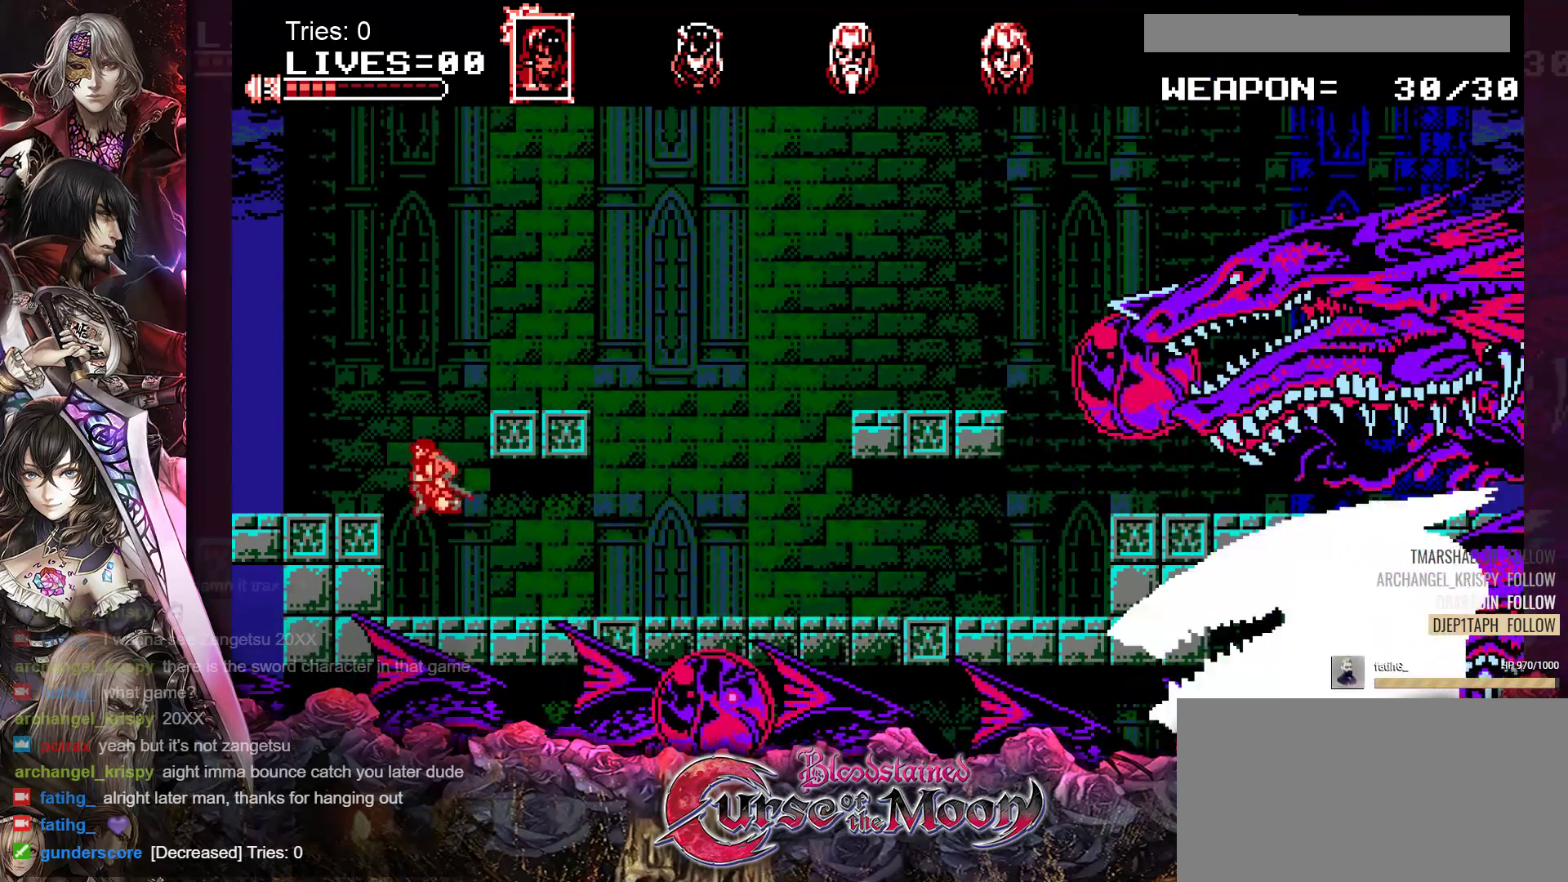
{"buttons": ["DPAD_RIGHT"], "events": [[133, "B", "up"], [300, "DPAD_LEFT", "up"], [400, "DPAD_RIGHT", "down"]]}
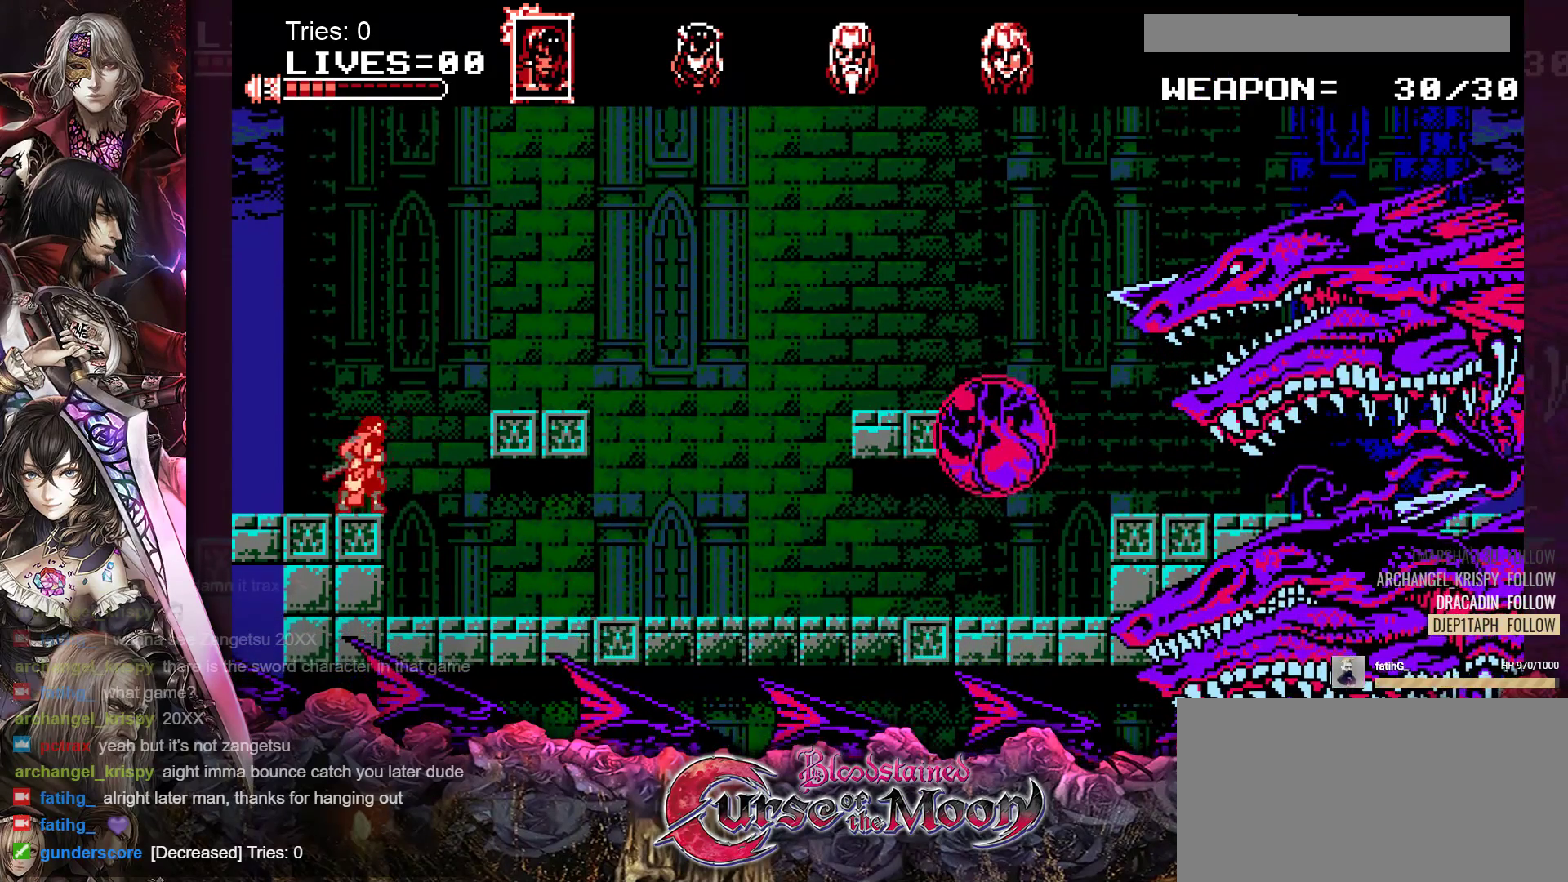
{"buttons": ["DPAD_RIGHT"], "events": [[67, "B", "down"], [500, "B", "up"]]}
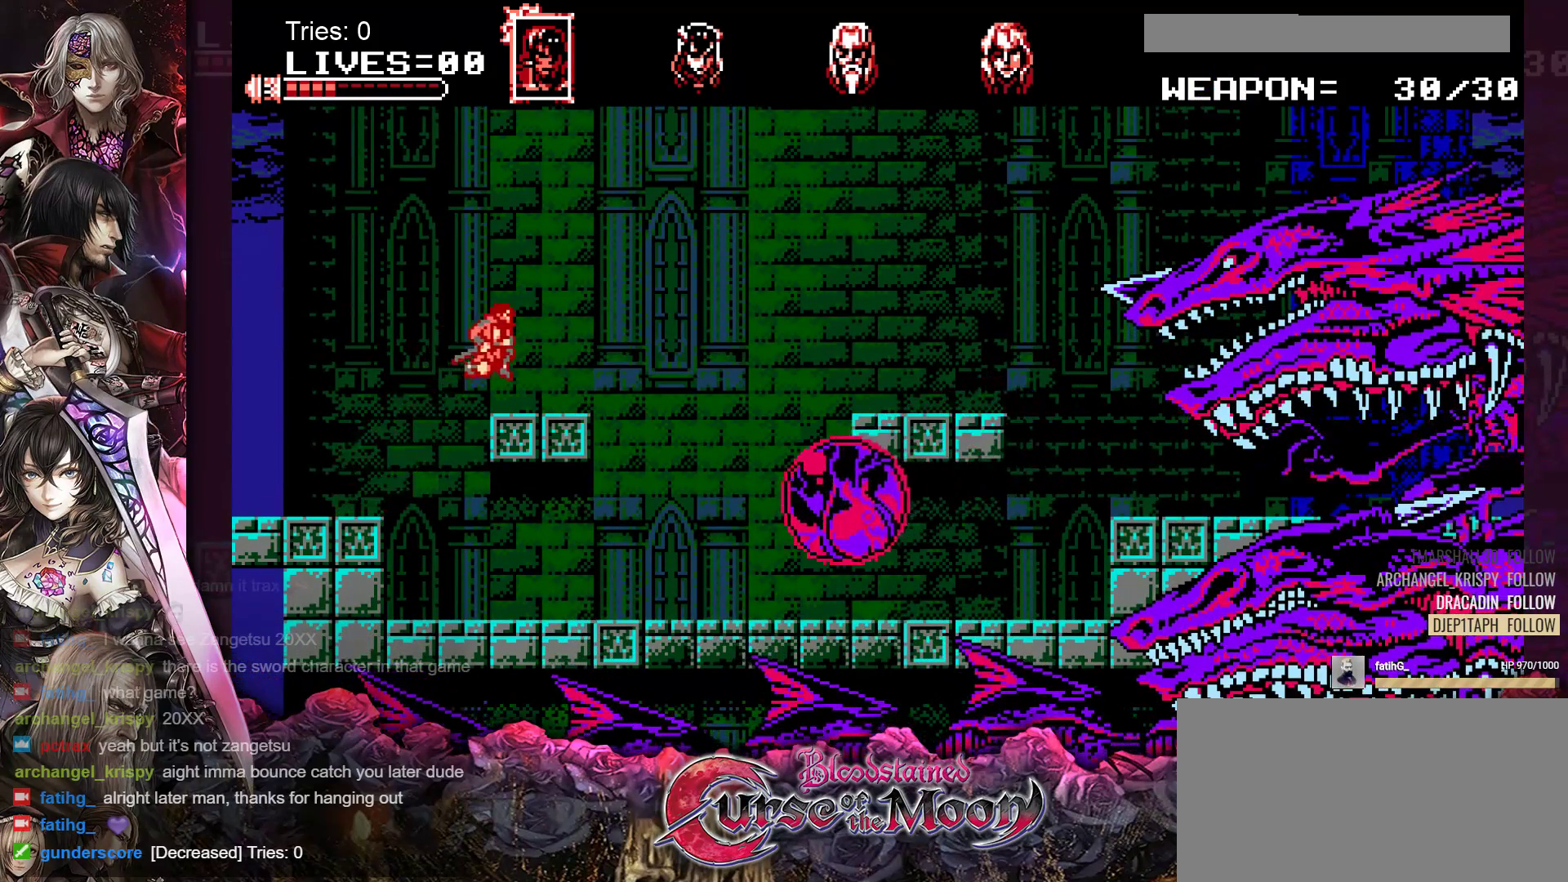
{"buttons": ["B", "DPAD_RIGHT"], "events": [[400, "B", "down"]]}
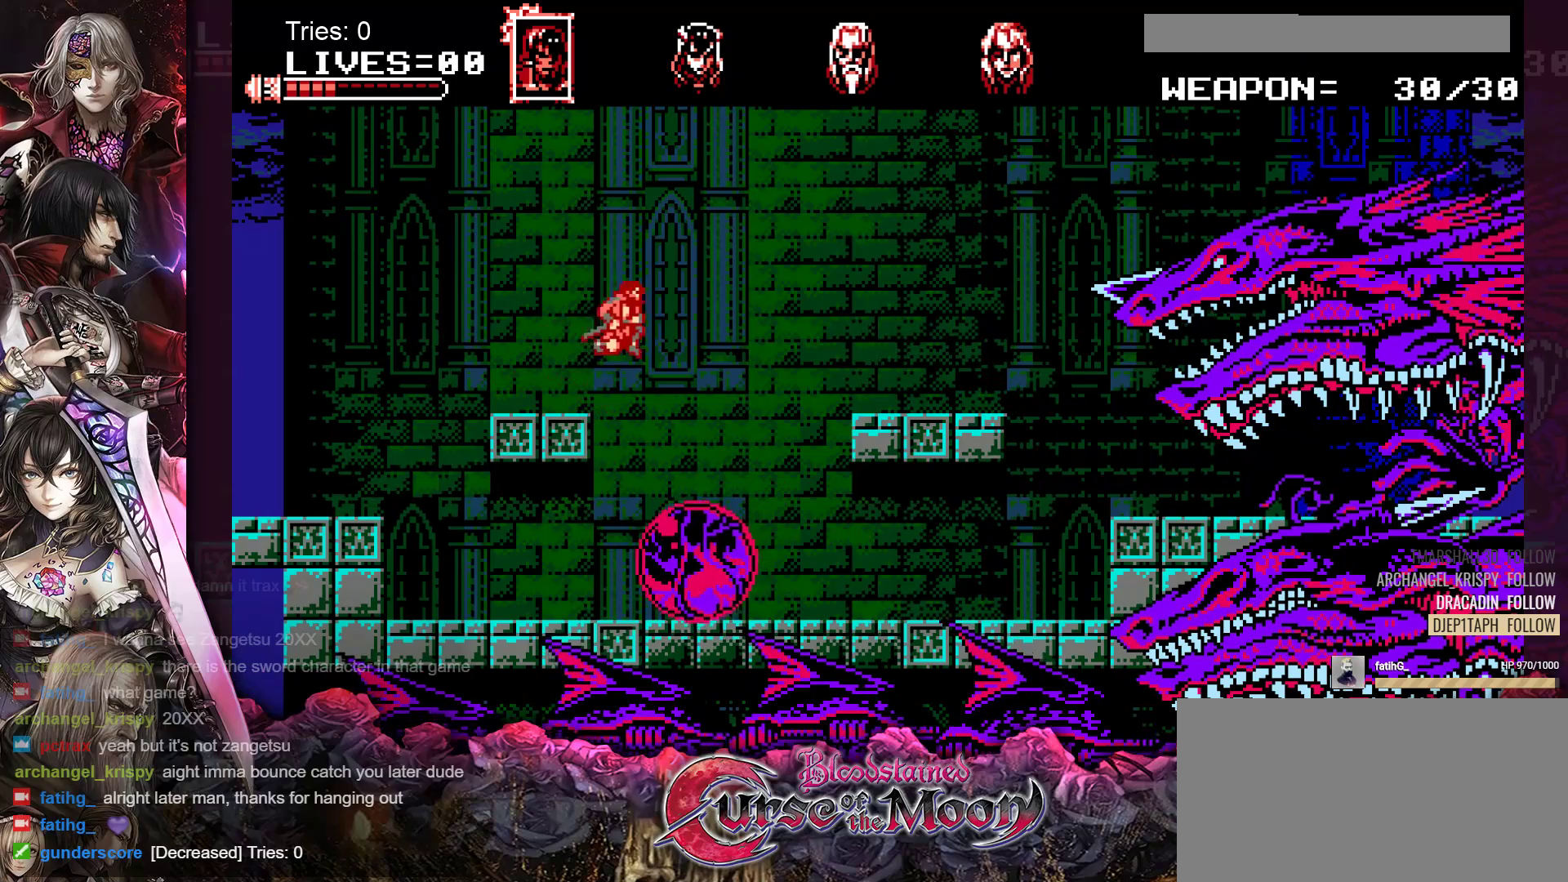
{"buttons": ["B", "DPAD_RIGHT"], "events": []}
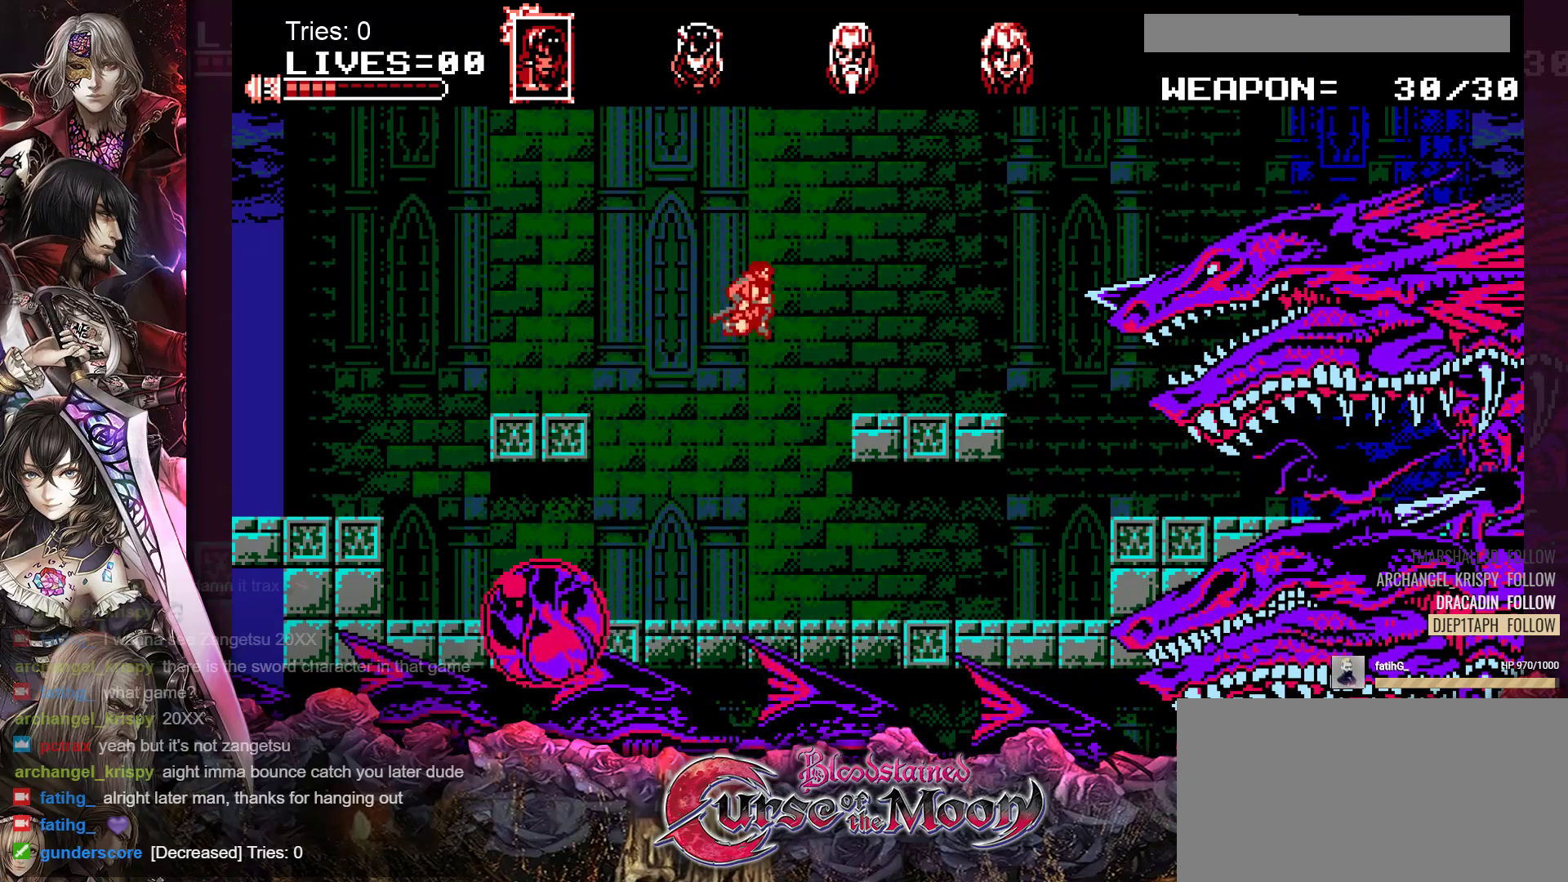
{"buttons": ["DPAD_RIGHT"], "events": [[50, "B", "up"]]}
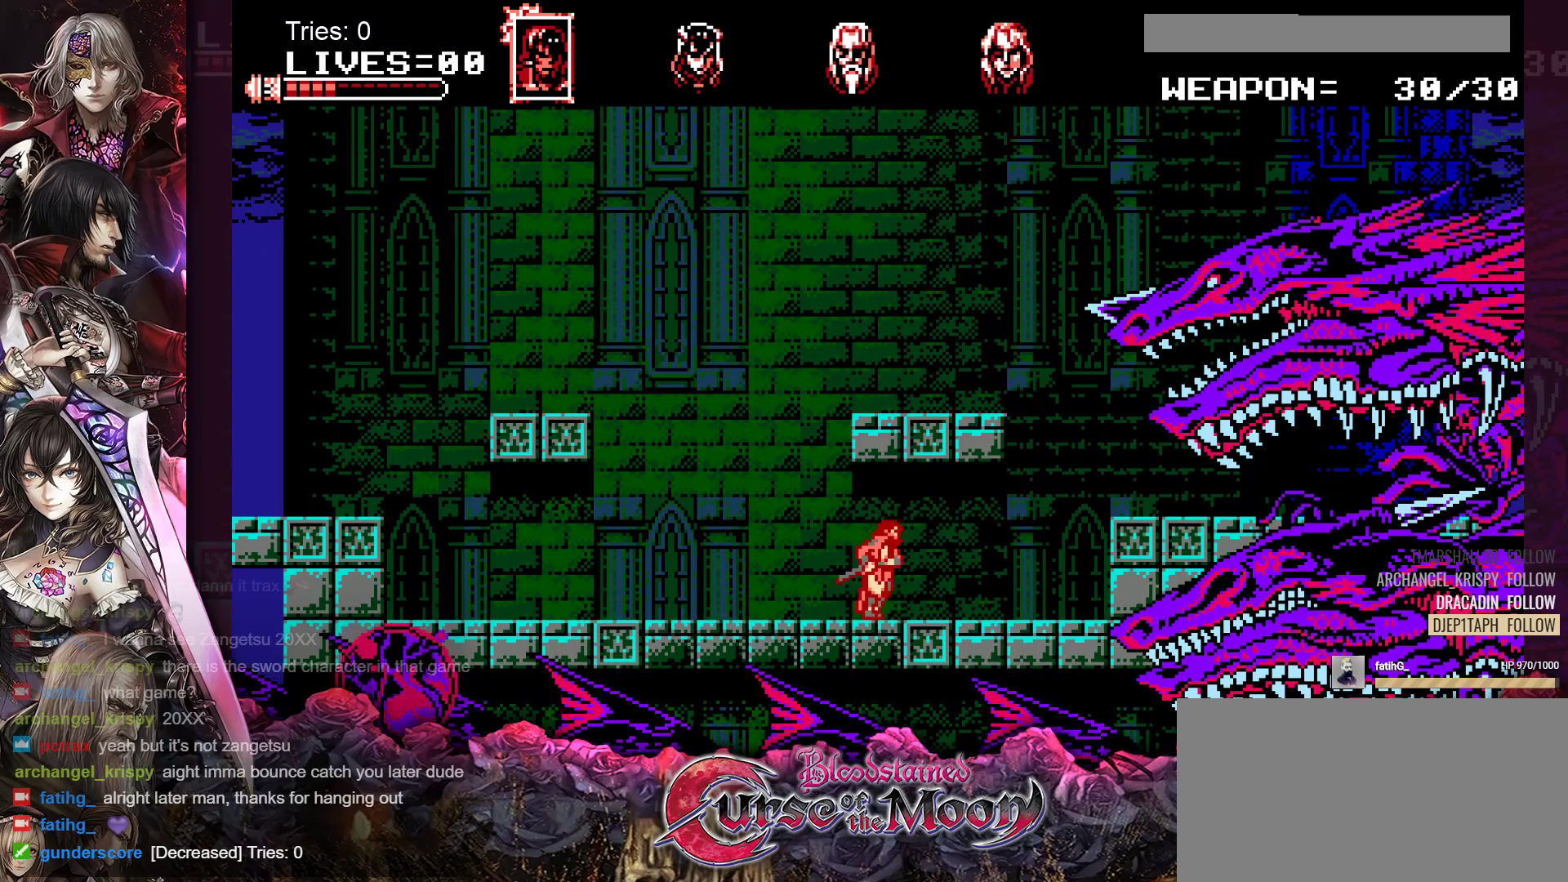
{"buttons": ["B", "DPAD_RIGHT"], "events": [[500, "B", "down"]]}
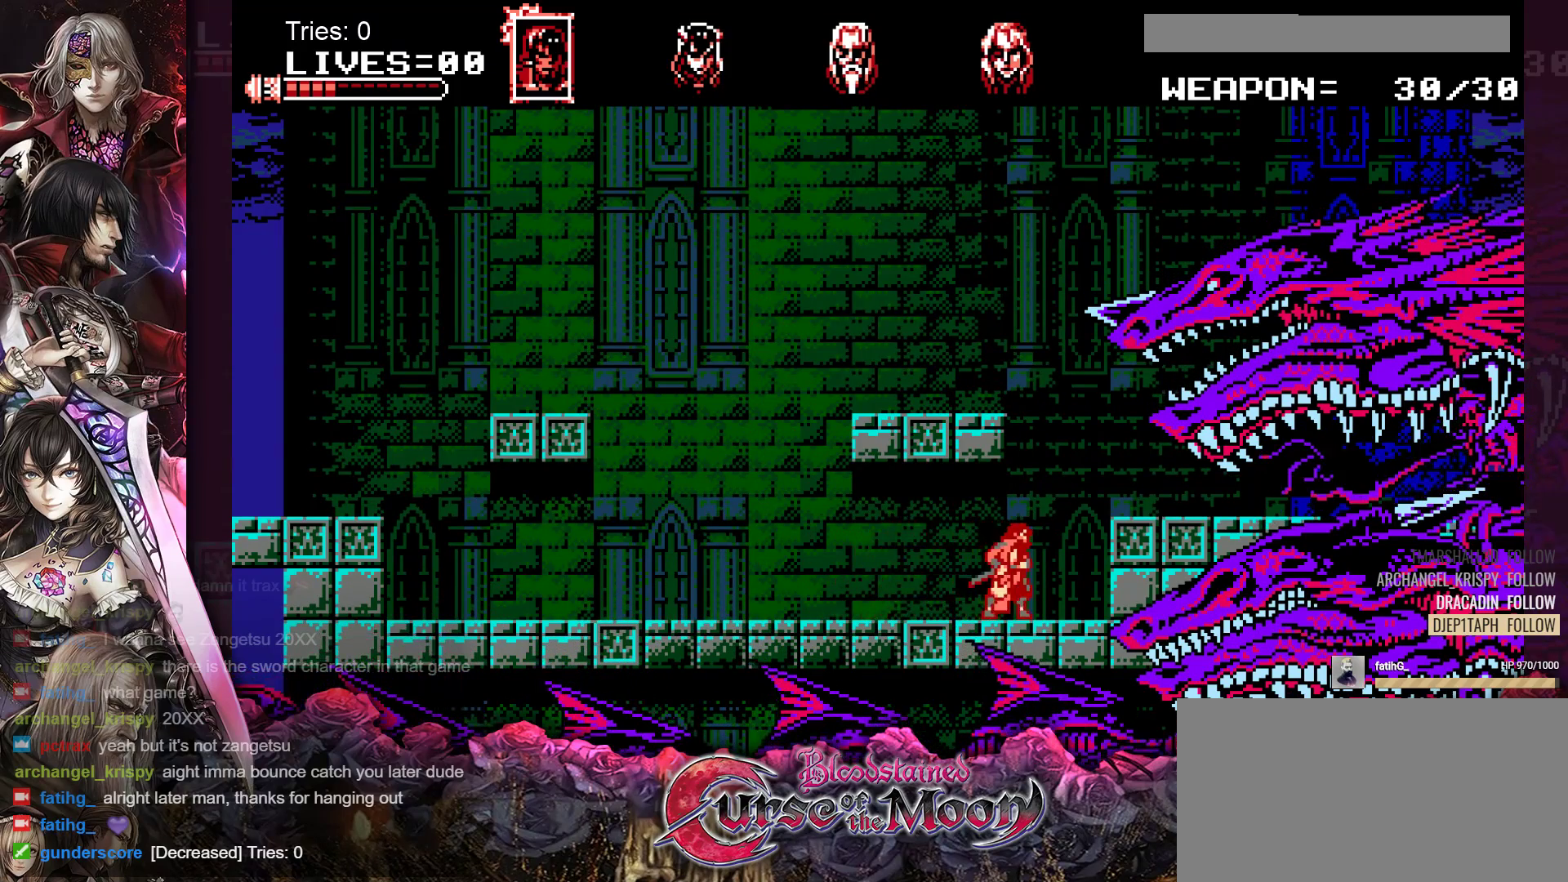
{"buttons": [], "events": [[150, "Y", "down"], [183, "DPAD_RIGHT", "up"], [233, "Y", "up"], [267, "B", "up"]]}
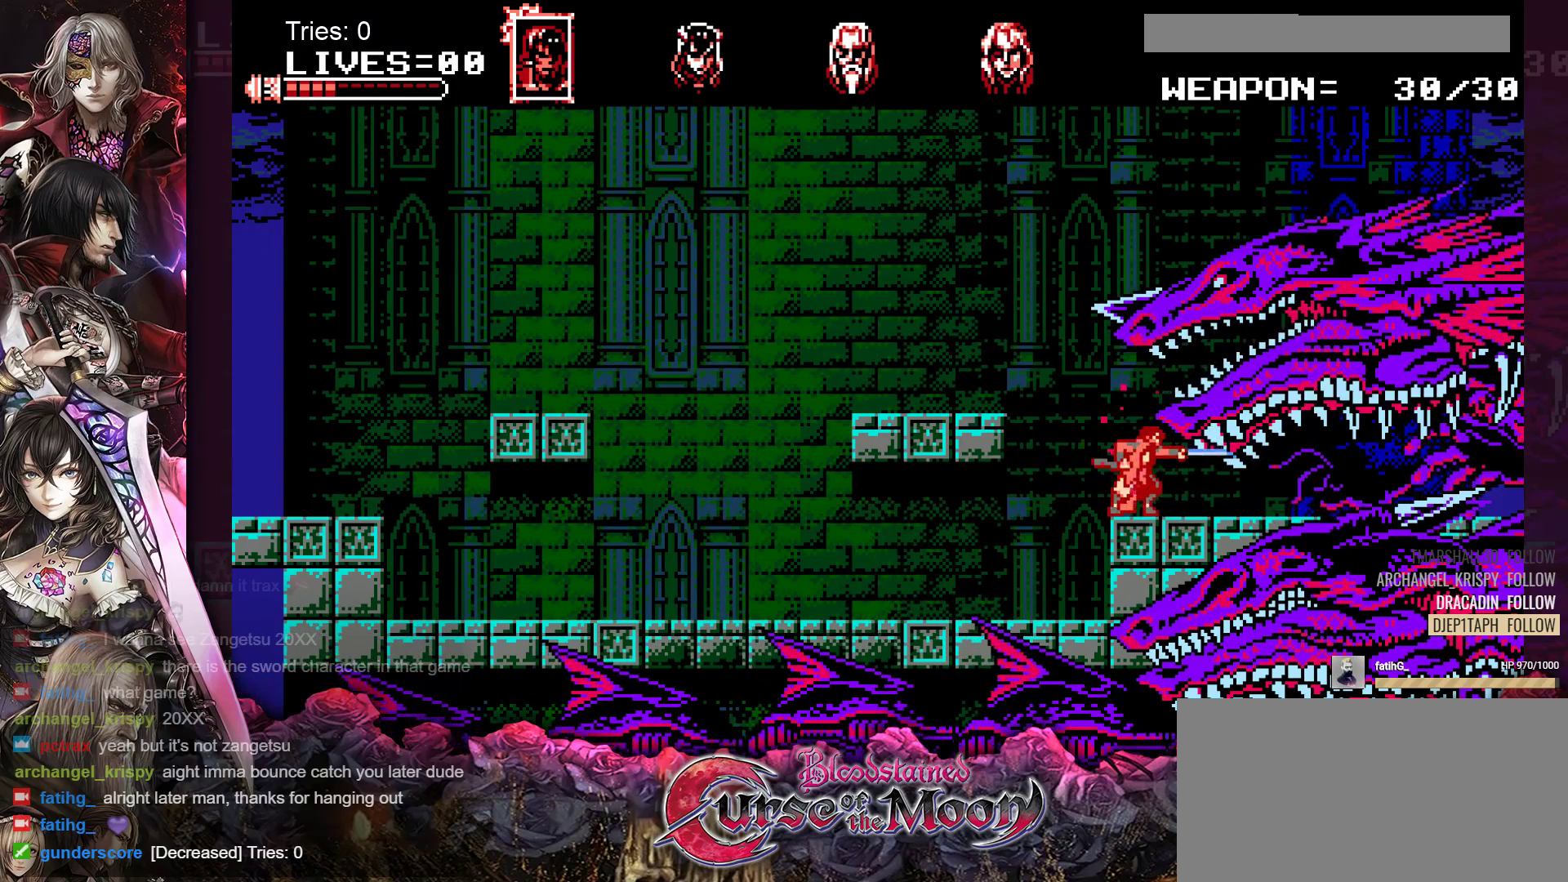
{"buttons": ["Y"], "events": [[100, "Y", "down"], [217, "Y", "up"], [283, "Y", "down"], [383, "Y", "up"], [450, "Y", "down"]]}
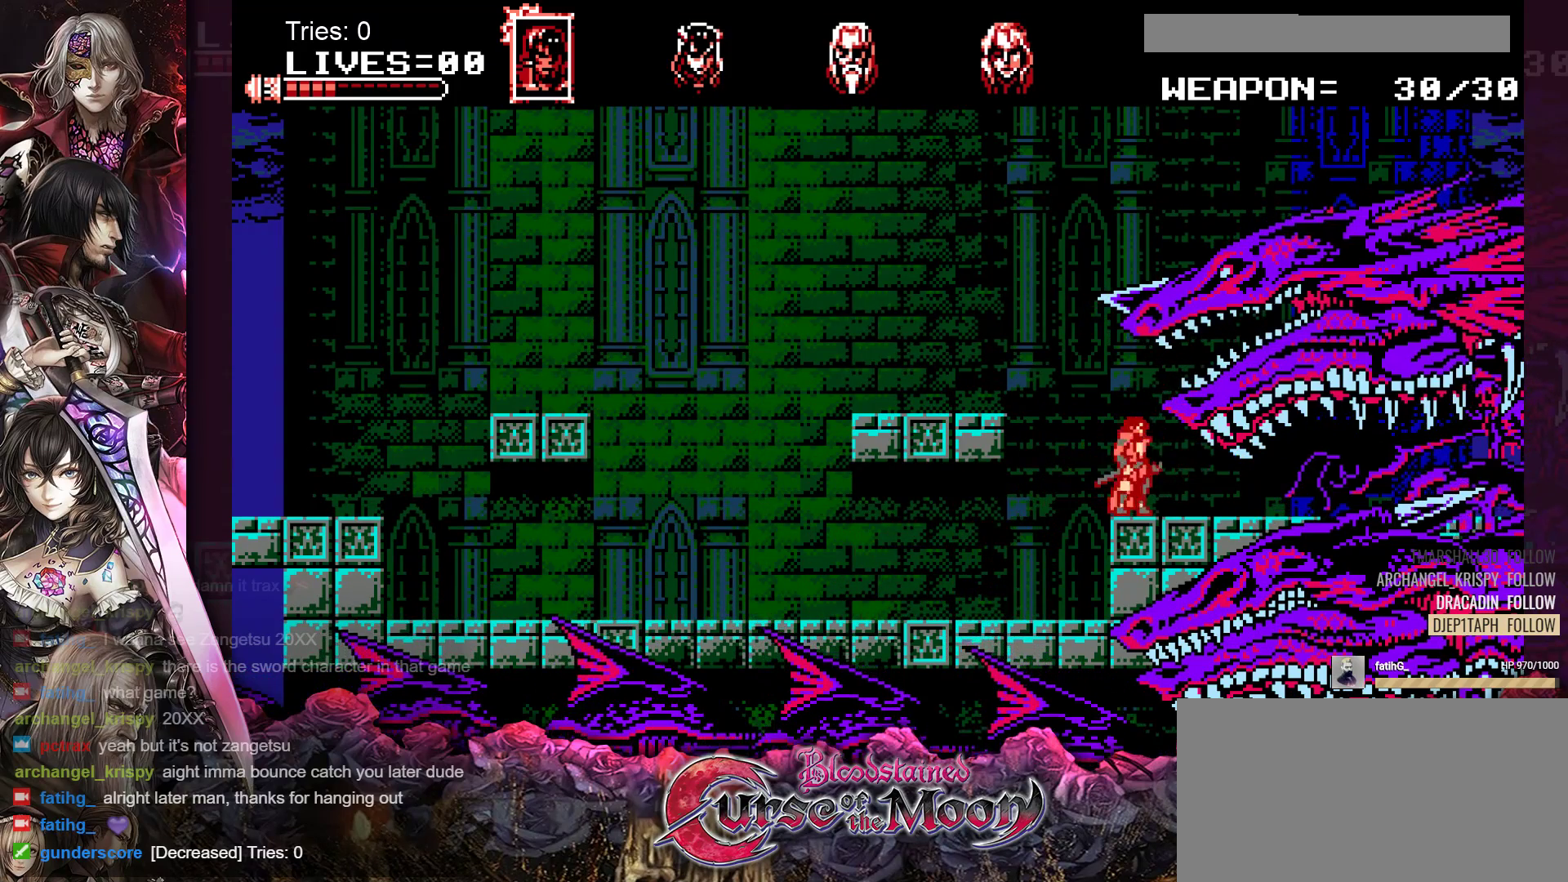
{"buttons": ["Y"], "events": [[33, "Y", "up"], [83, "Y", "down"], [167, "Y", "up"], [233, "Y", "down"], [300, "Y", "up"], [367, "Y", "down"], [433, "Y", "up"], [500, "Y", "down"]]}
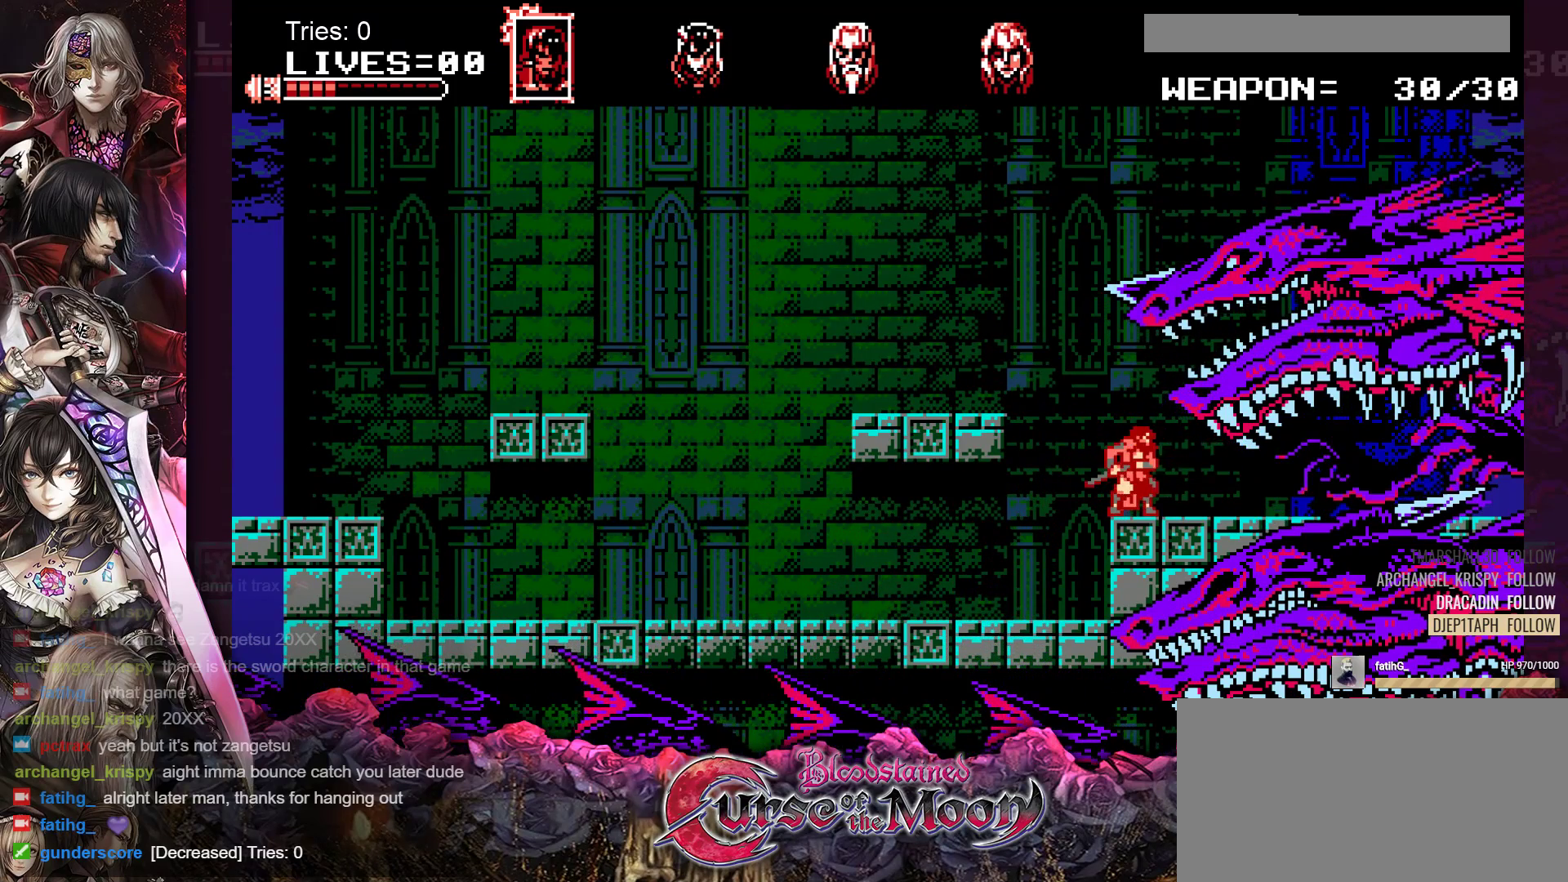
{"buttons": [], "events": [[67, "Y", "up"], [350, "Y", "down"], [450, "Y", "up"]]}
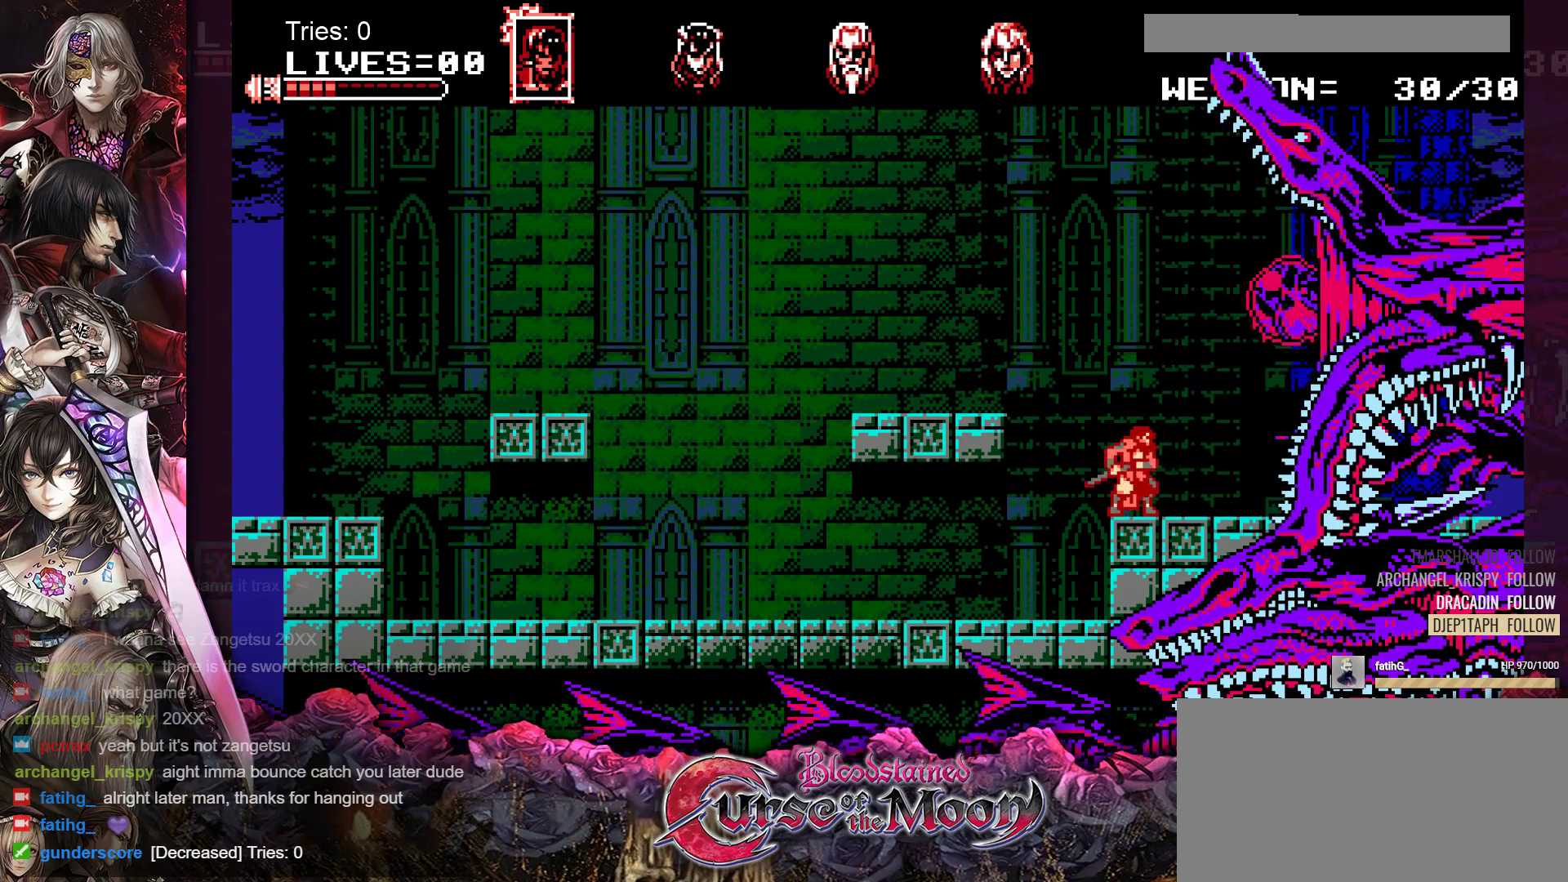
{"buttons": ["B", "DPAD_LEFT"], "events": [[183, "DPAD_LEFT", "down"], [317, "B", "down"]]}
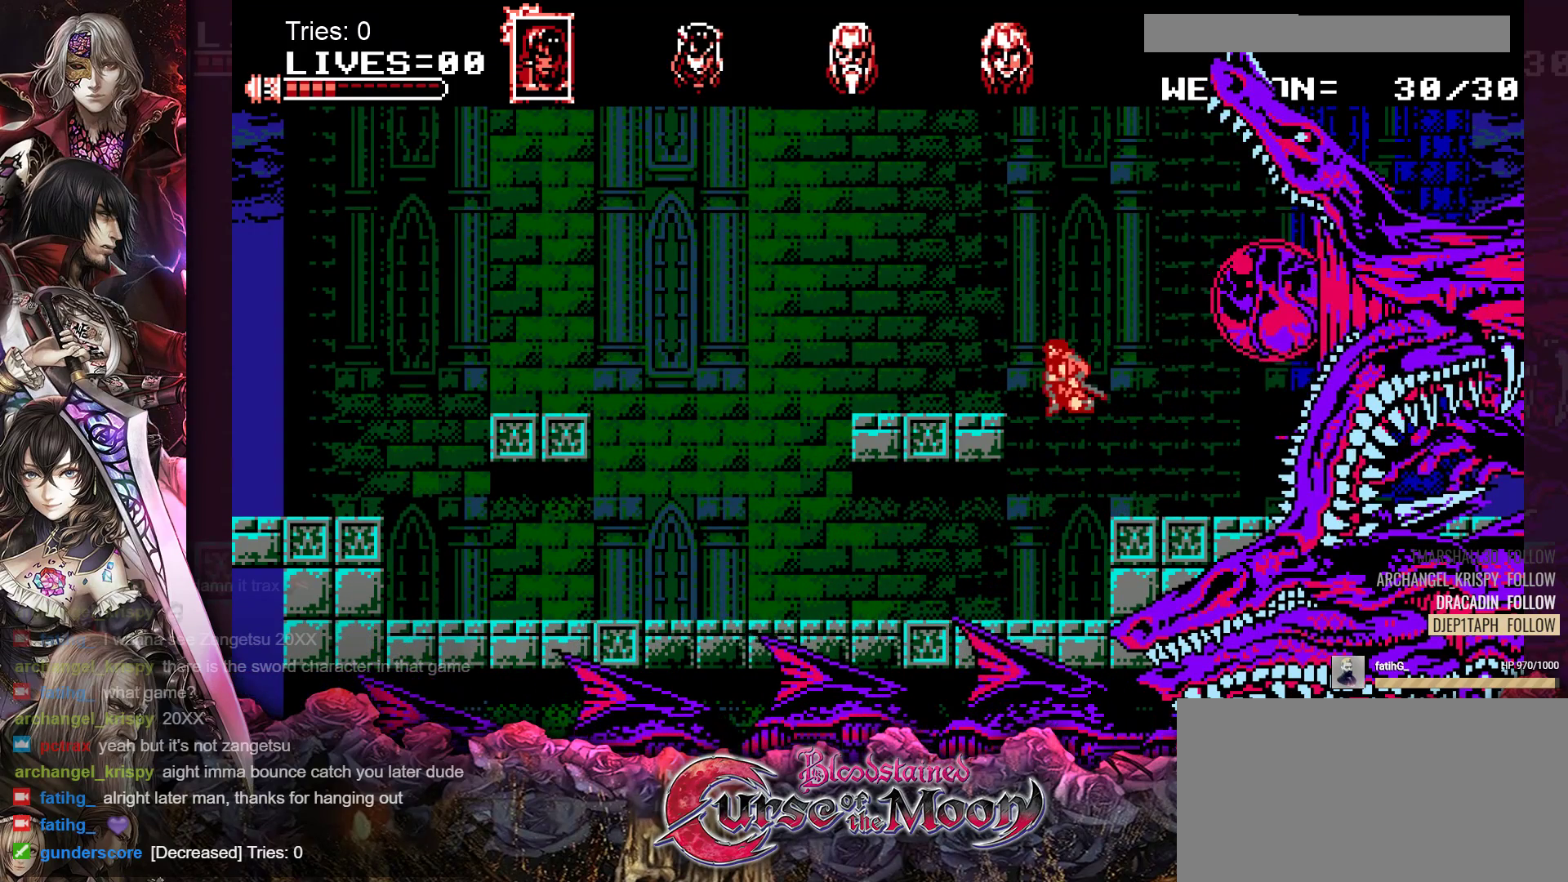
{"buttons": ["DPAD_RIGHT"], "events": [[150, "B", "up"], [283, "DPAD_LEFT", "up"], [417, "DPAD_RIGHT", "down"]]}
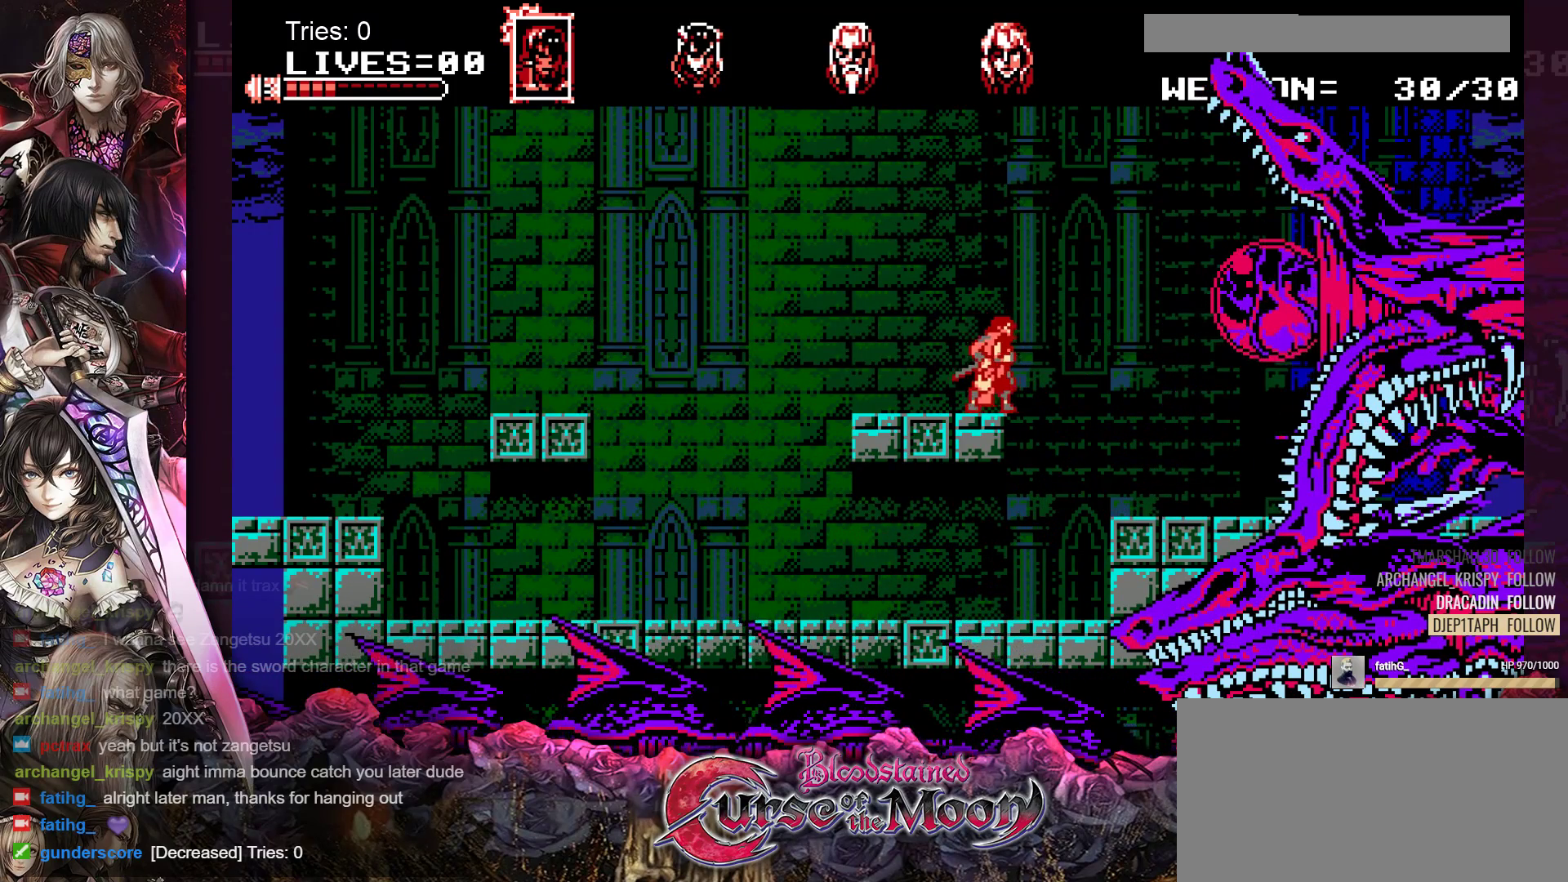
{"buttons": [], "events": [[17, "DPAD_RIGHT", "up"]]}
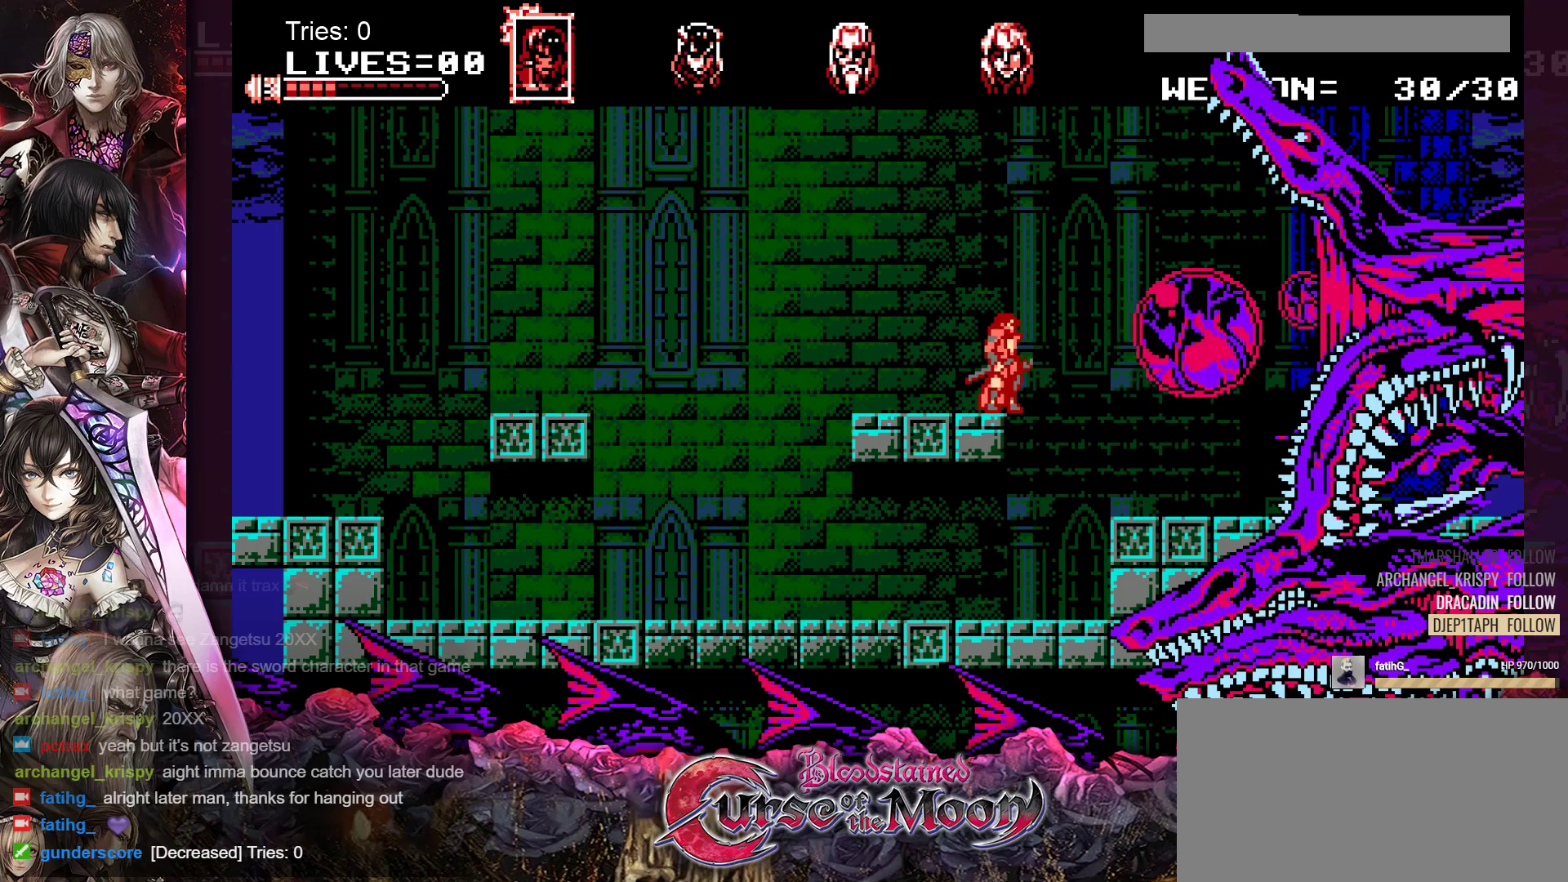
{"buttons": ["DPAD_LEFT"], "events": [[67, "Y", "down"], [150, "DPAD_LEFT", "down"], [200, "Y", "up"]]}
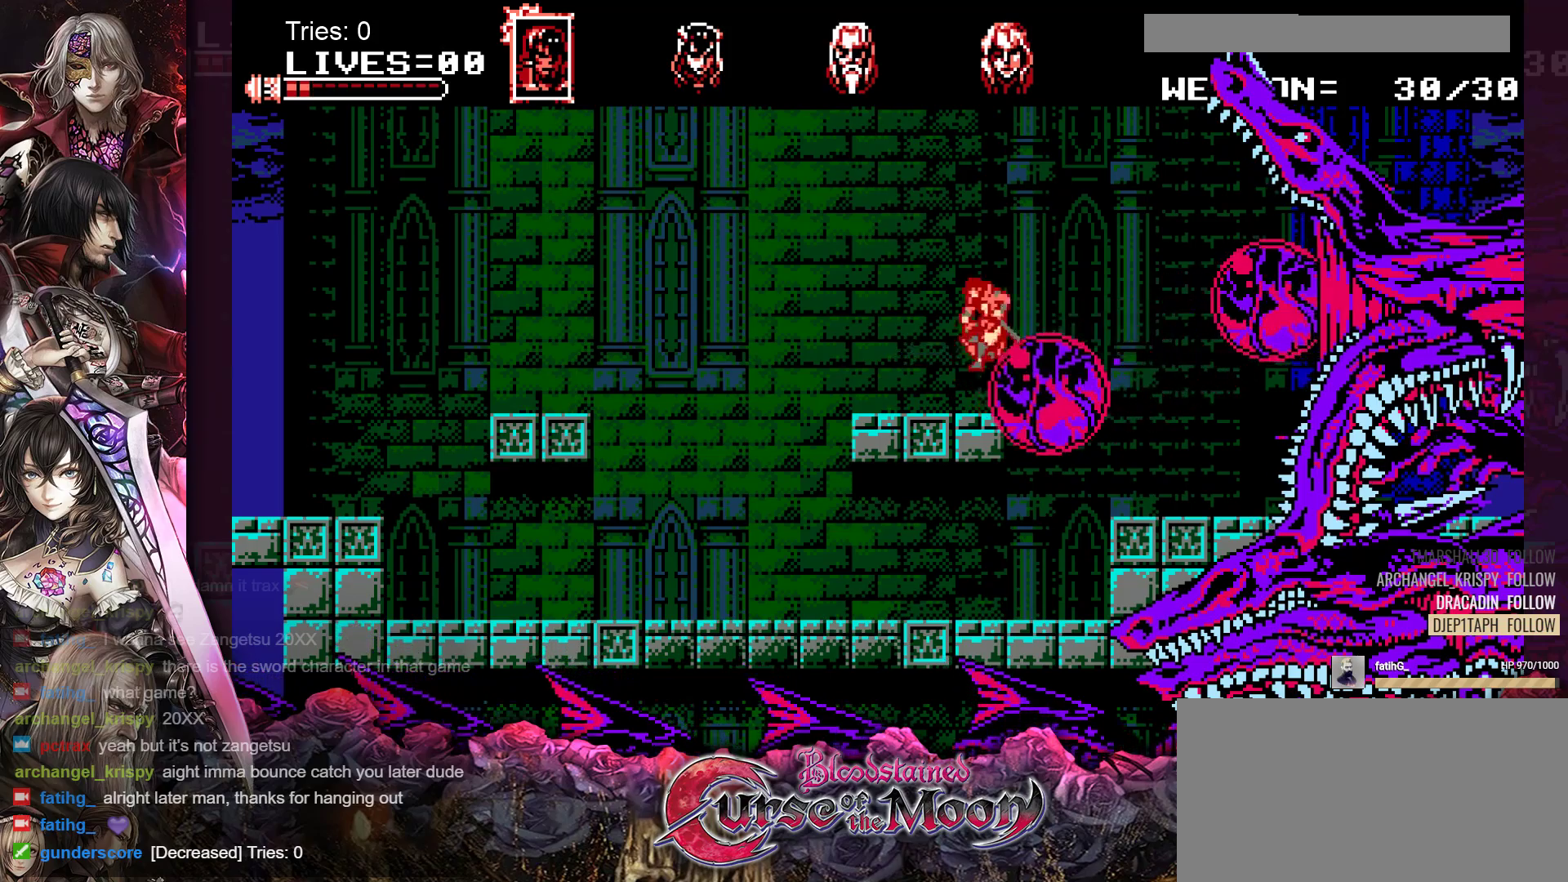
{"buttons": ["B"], "events": [[417, "B", "down"], [500, "DPAD_LEFT", "up"]]}
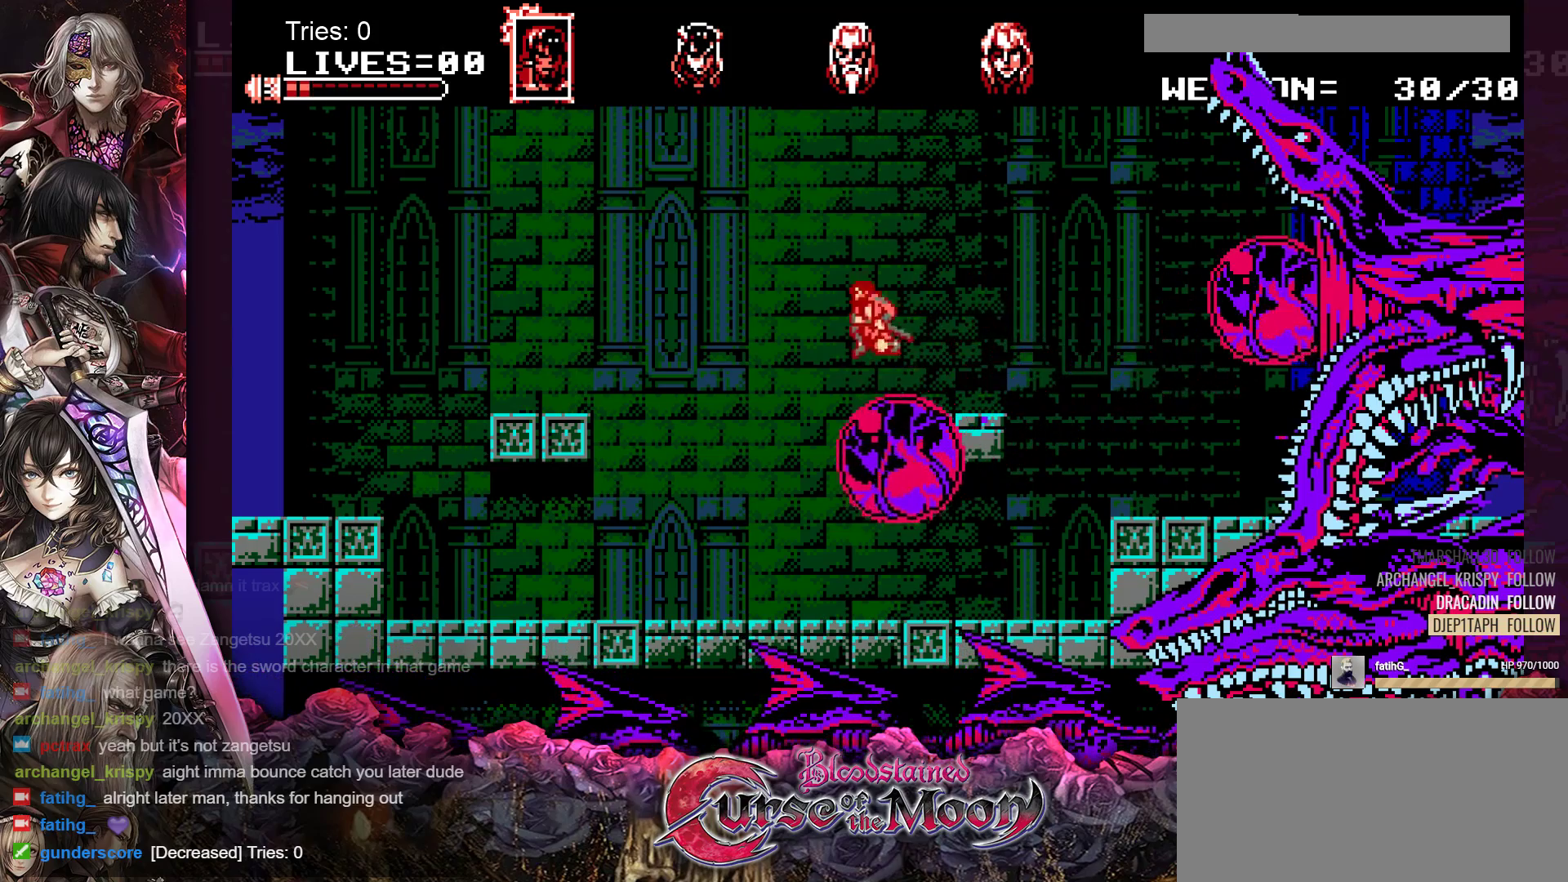
{"buttons": ["DPAD_RIGHT"], "events": [[133, "B", "up"], [300, "DPAD_RIGHT", "down"]]}
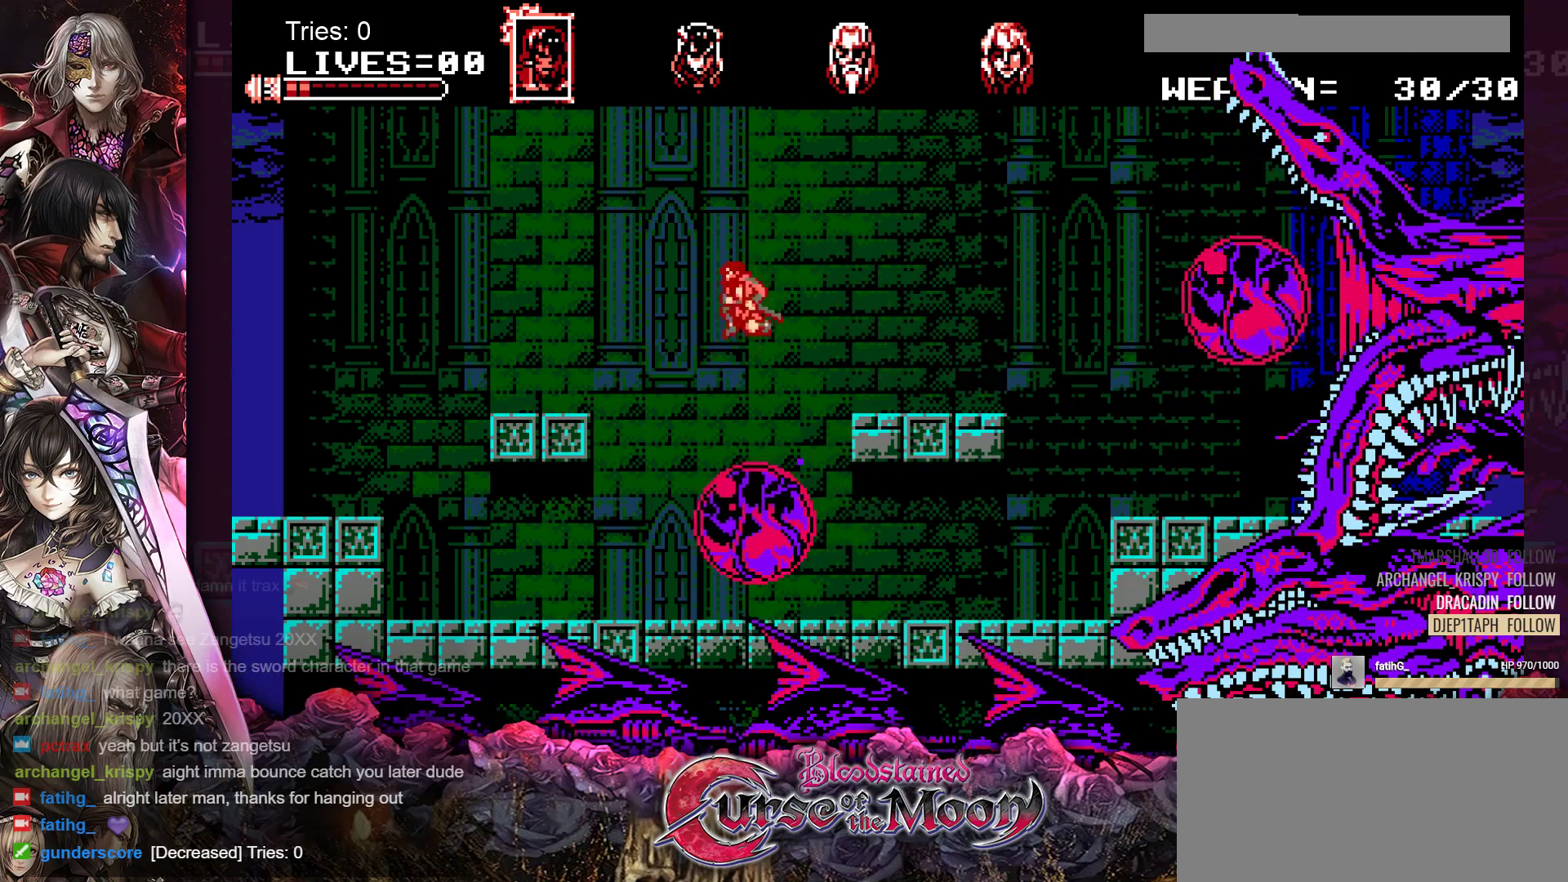
{"buttons": ["DPAD_RIGHT"], "events": []}
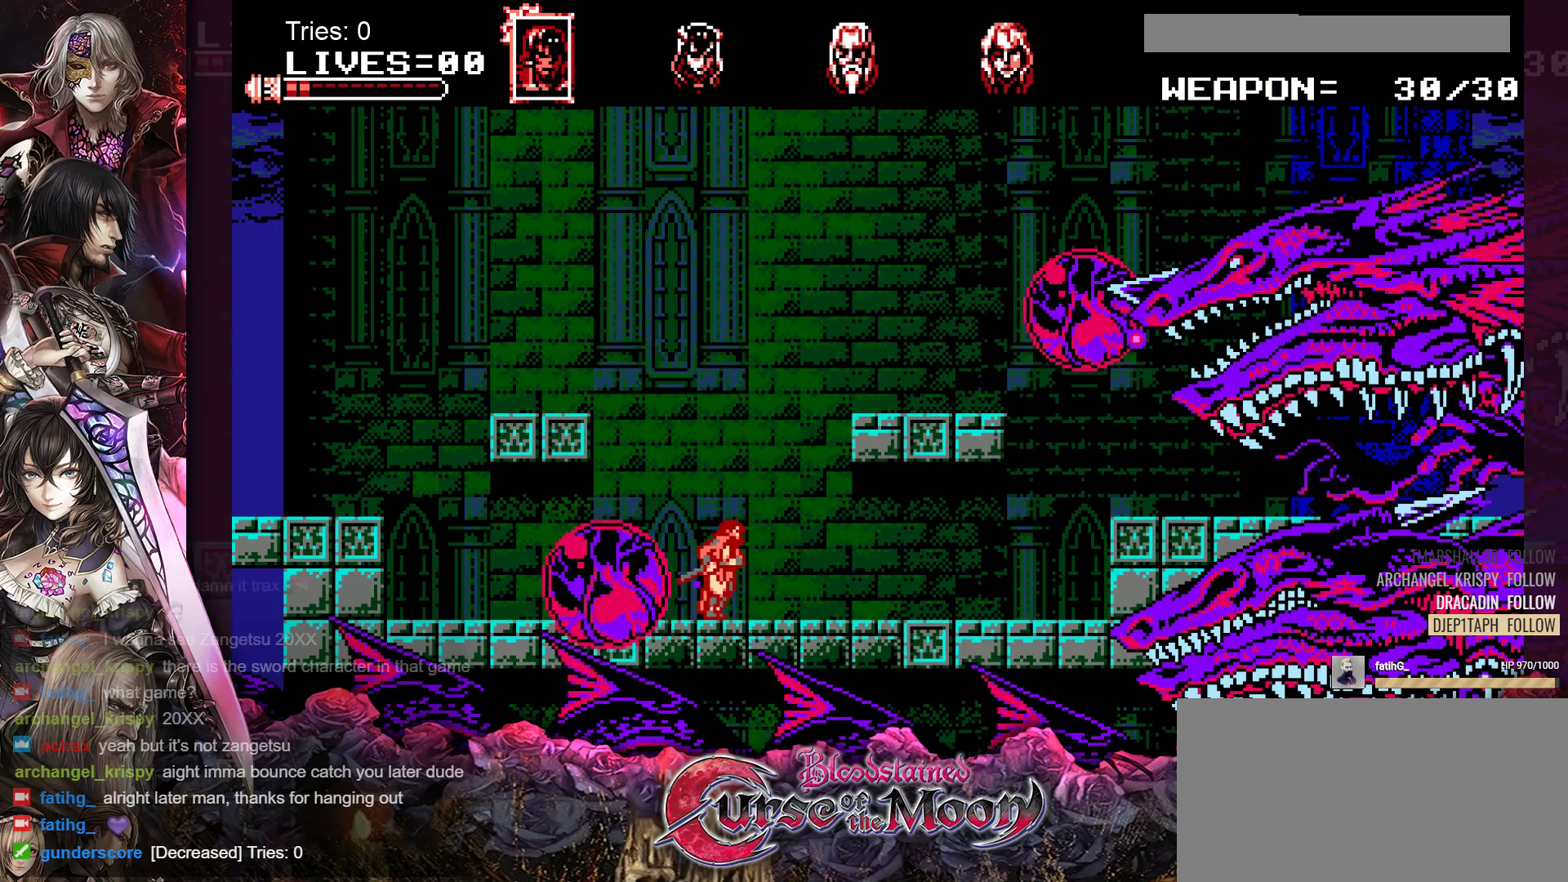
{"buttons": ["DPAD_RIGHT"], "events": []}
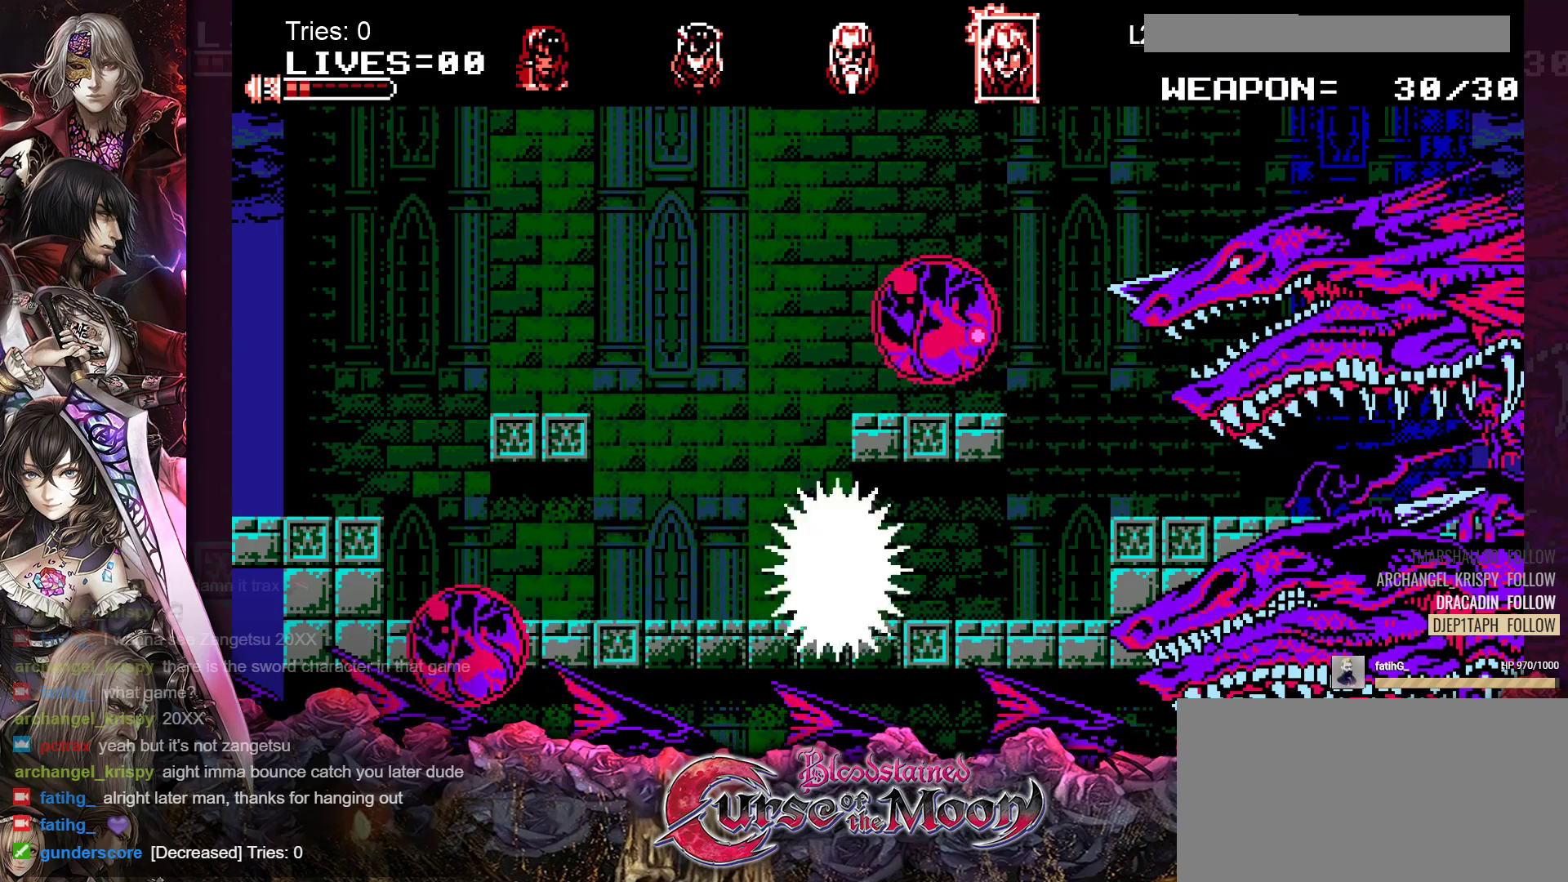
{"buttons": ["DPAD_RIGHT"], "events": []}
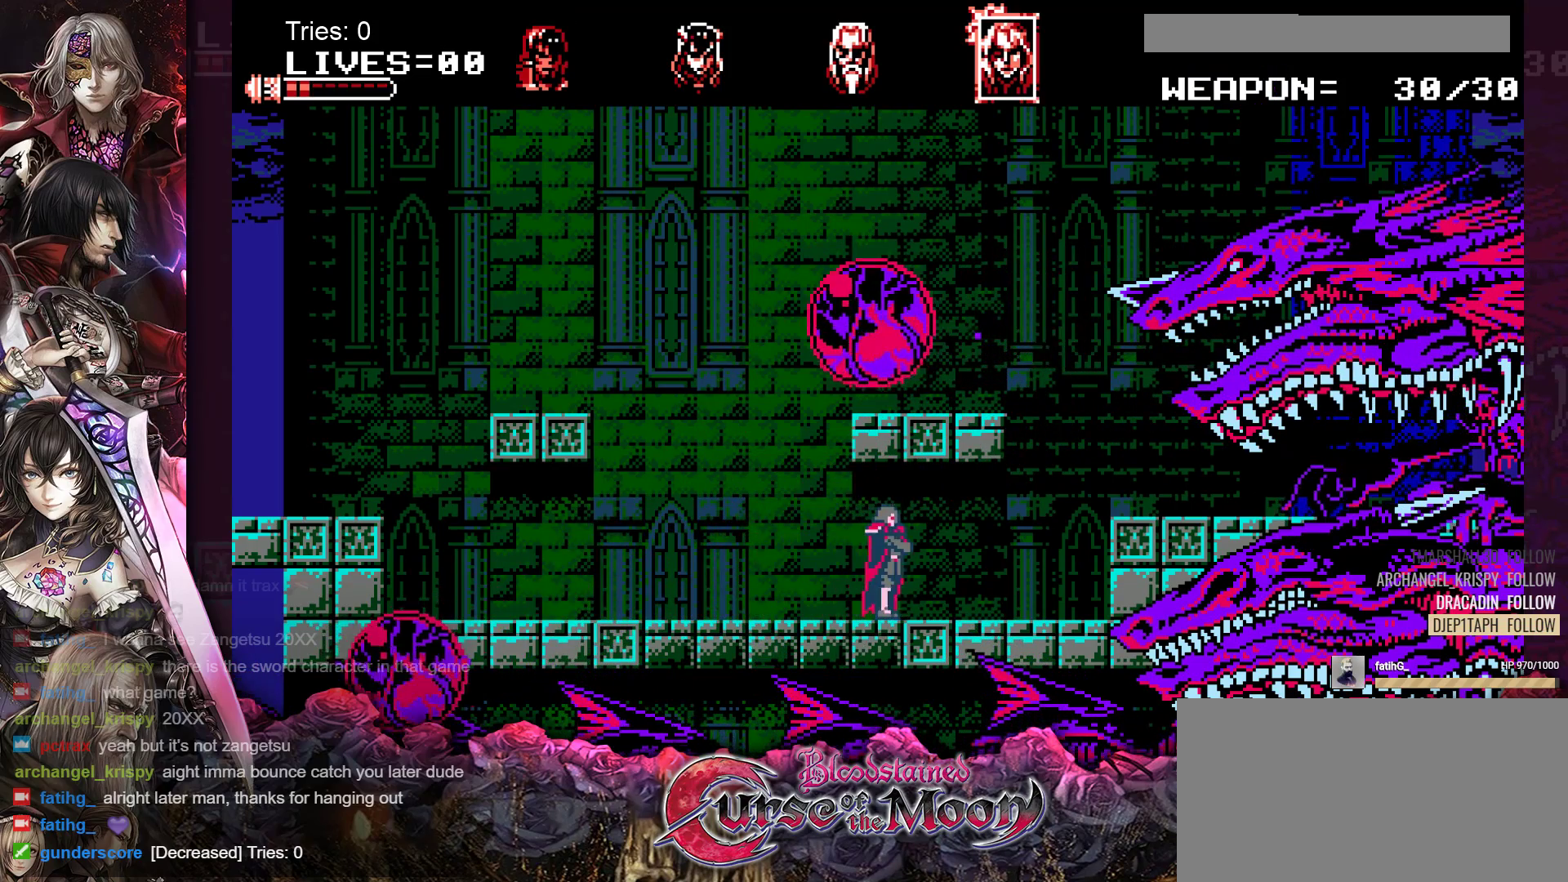
{"buttons": ["DPAD_RIGHT"], "events": []}
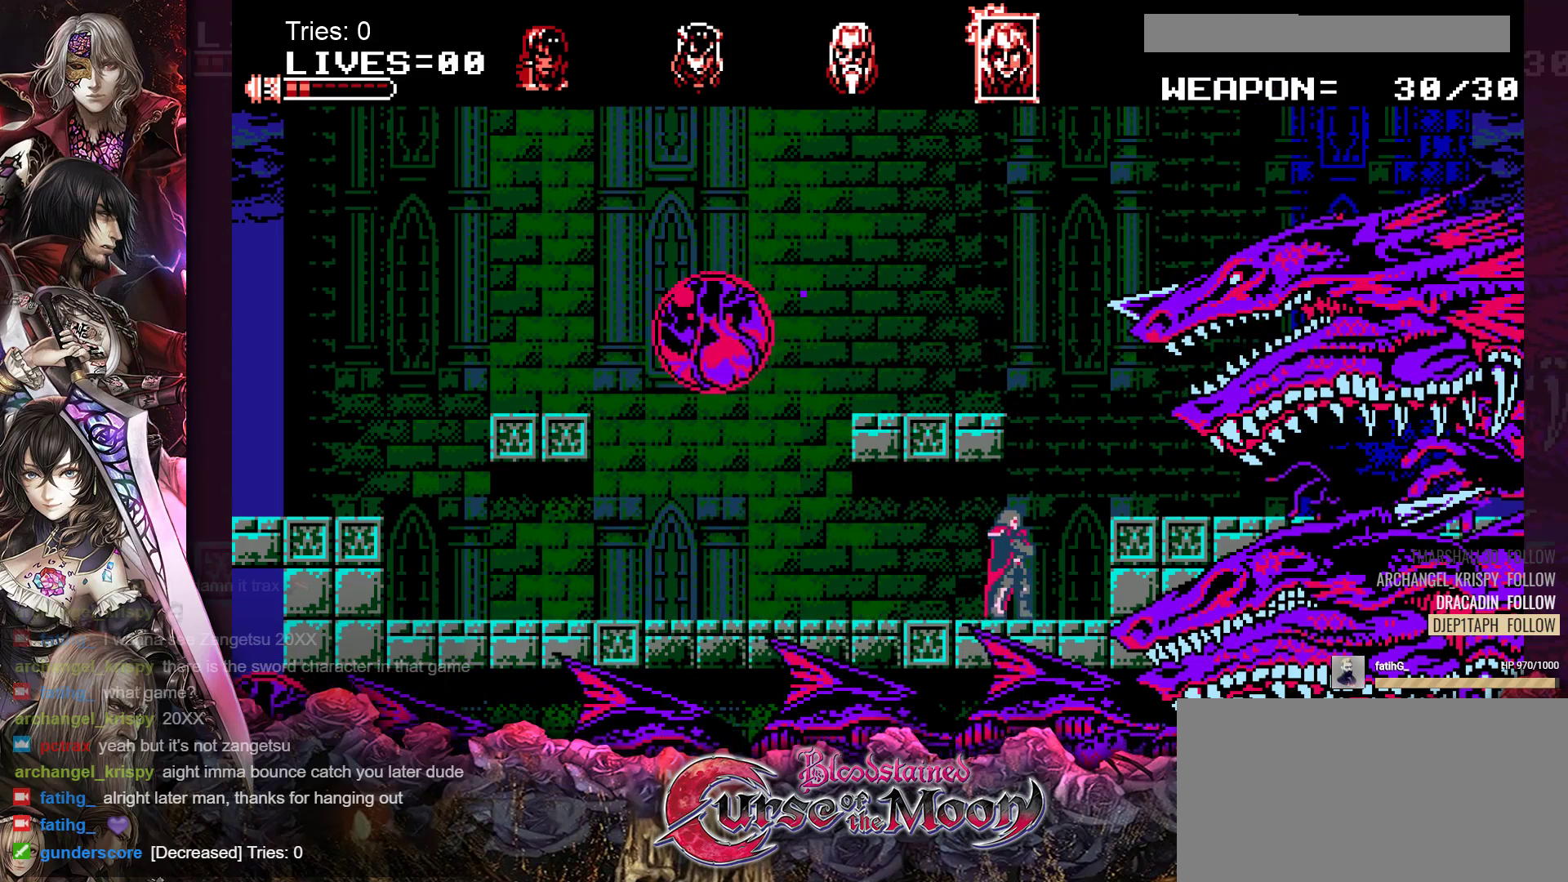
{"buttons": [], "events": [[250, "DPAD_RIGHT", "up"], [300, "B", "down"], [350, "Y", "down"], [467, "B", "up"], [500, "Y", "up"]]}
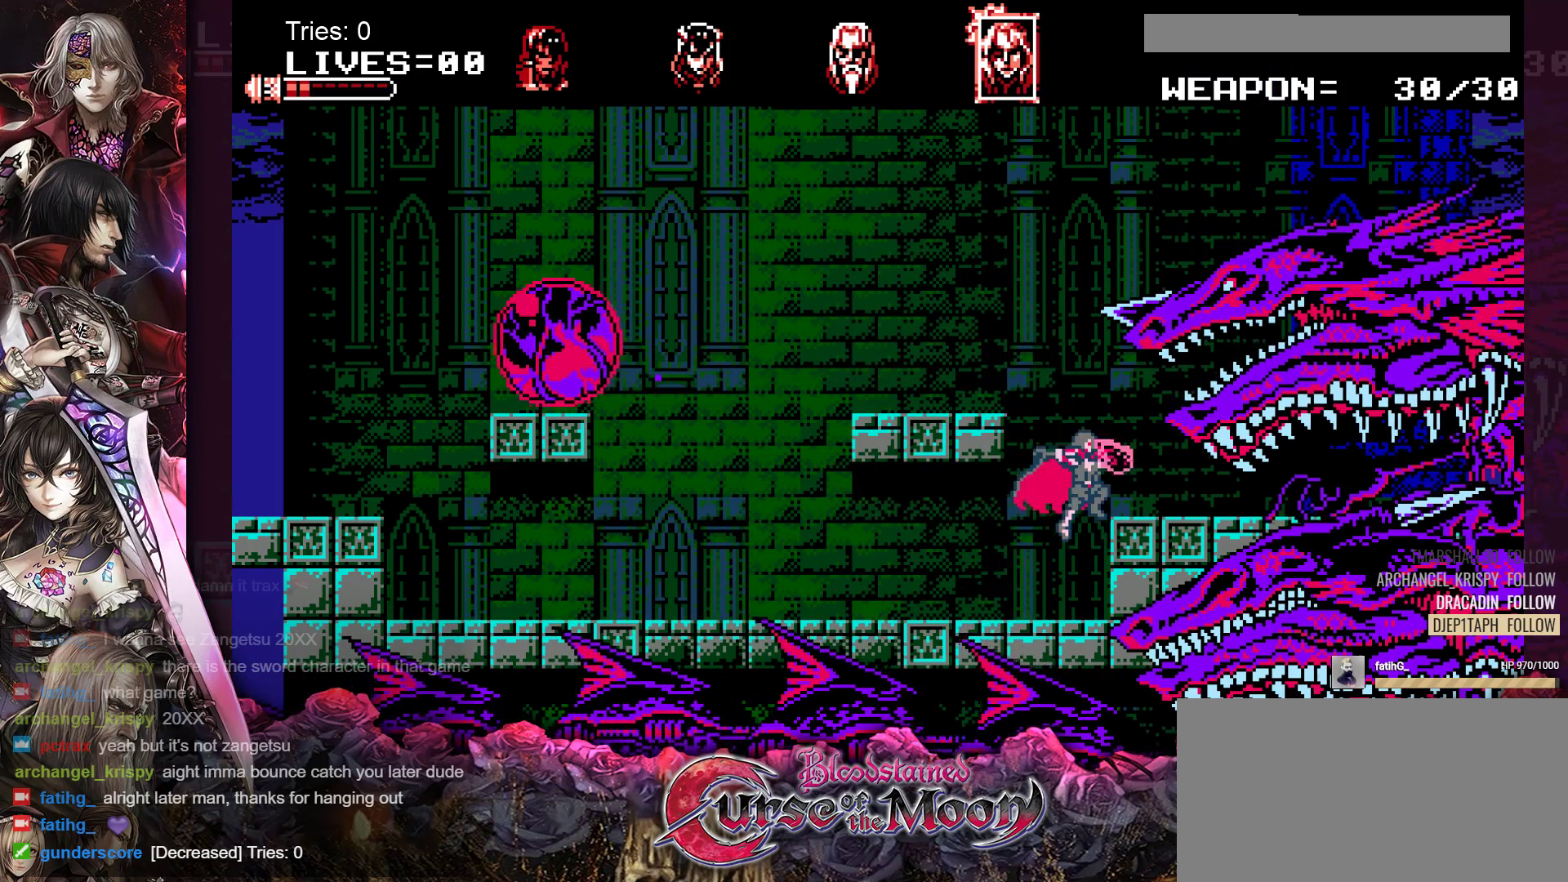
{"buttons": [], "events": [[133, "Y", "down"], [250, "Y", "up"], [317, "Y", "down"], [433, "Y", "up"]]}
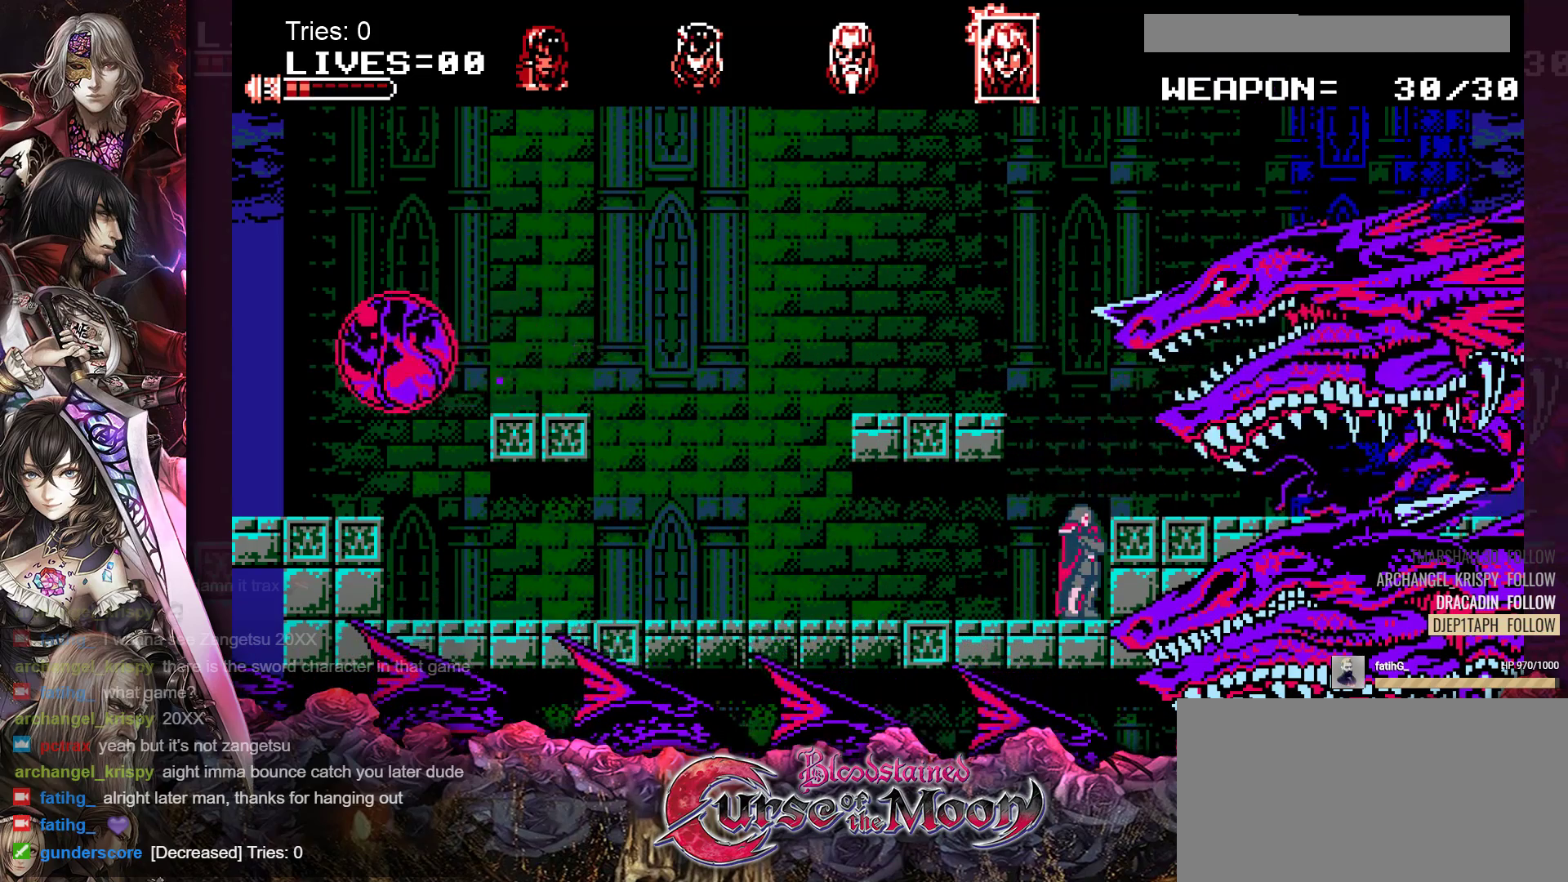
{"buttons": [], "events": [[150, "B", "down"], [200, "Y", "down"], [383, "B", "up"], [417, "Y", "up"]]}